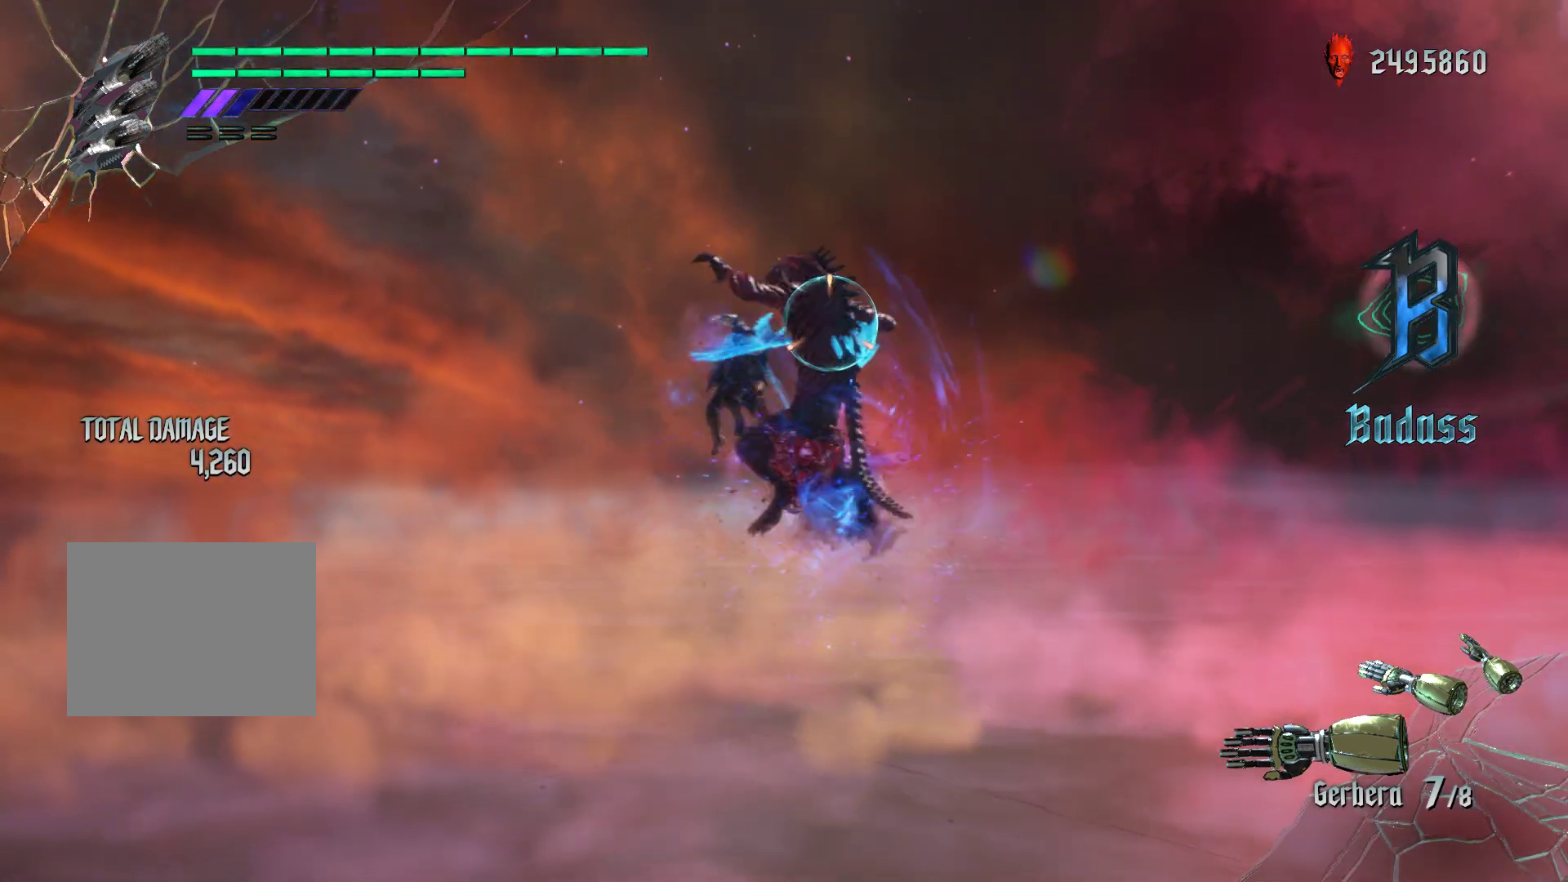
Gameplay with a controller (Xbox layout); each line is a JSON object with the inputs held at the frame after it. "events" lists button and stick changes between this image and that frame as [ms after this image, input, new state], when the widget could be followed in between. Not read: L3 R3 right_stick.
{"buttons": ["R1"], "left_stick": "center", "events": [[150, "X", "down"], [300, "X", "up"]]}
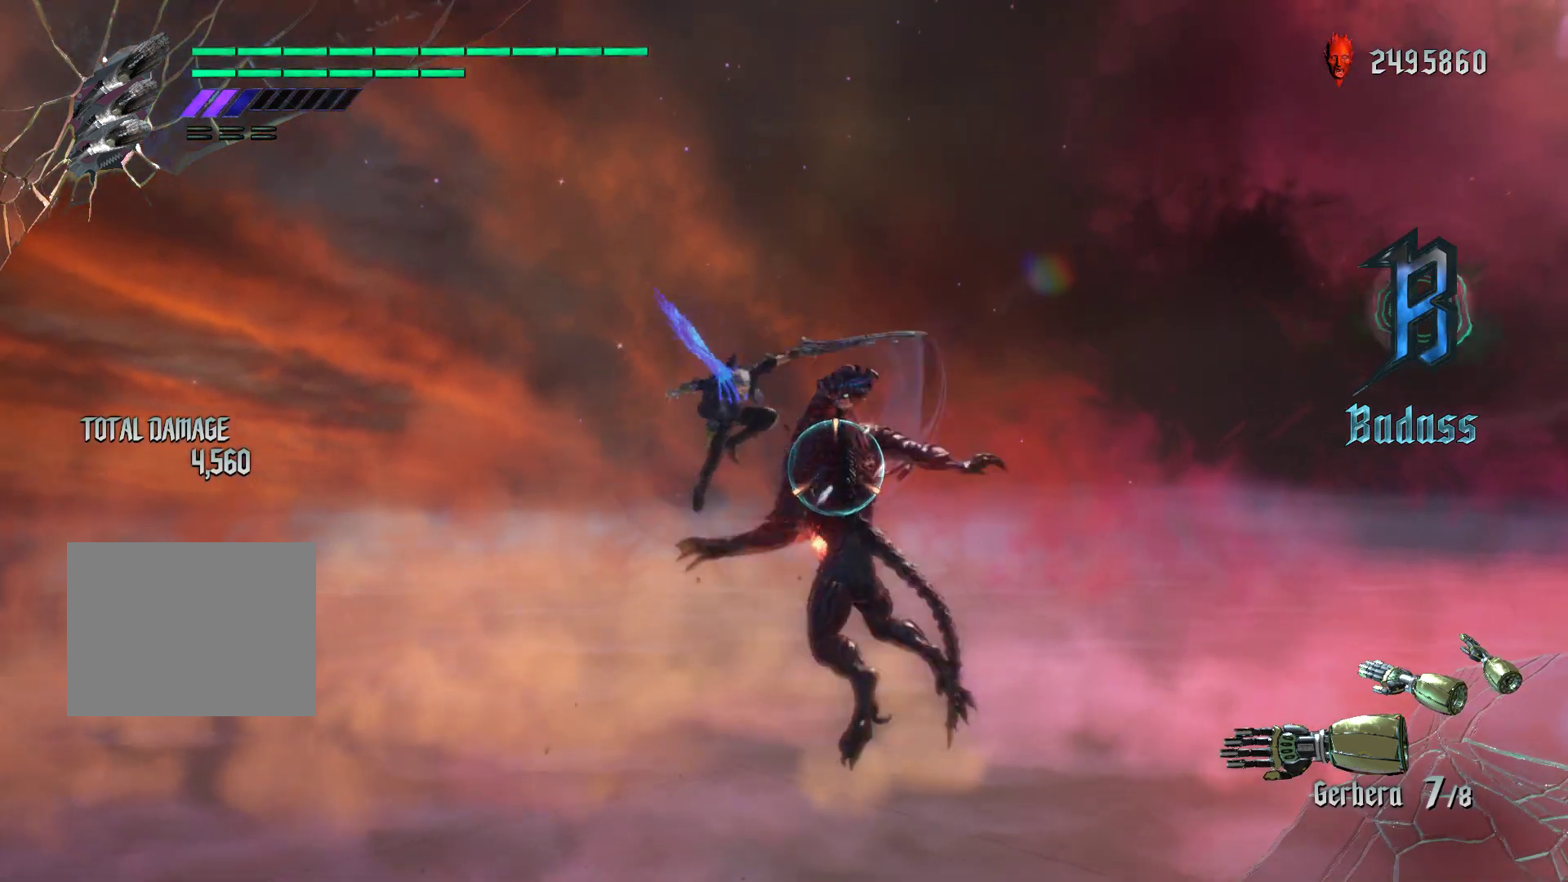
{"buttons": ["R1"], "left_stick": "center", "events": [[33, "X", "down"], [250, "X", "up"]]}
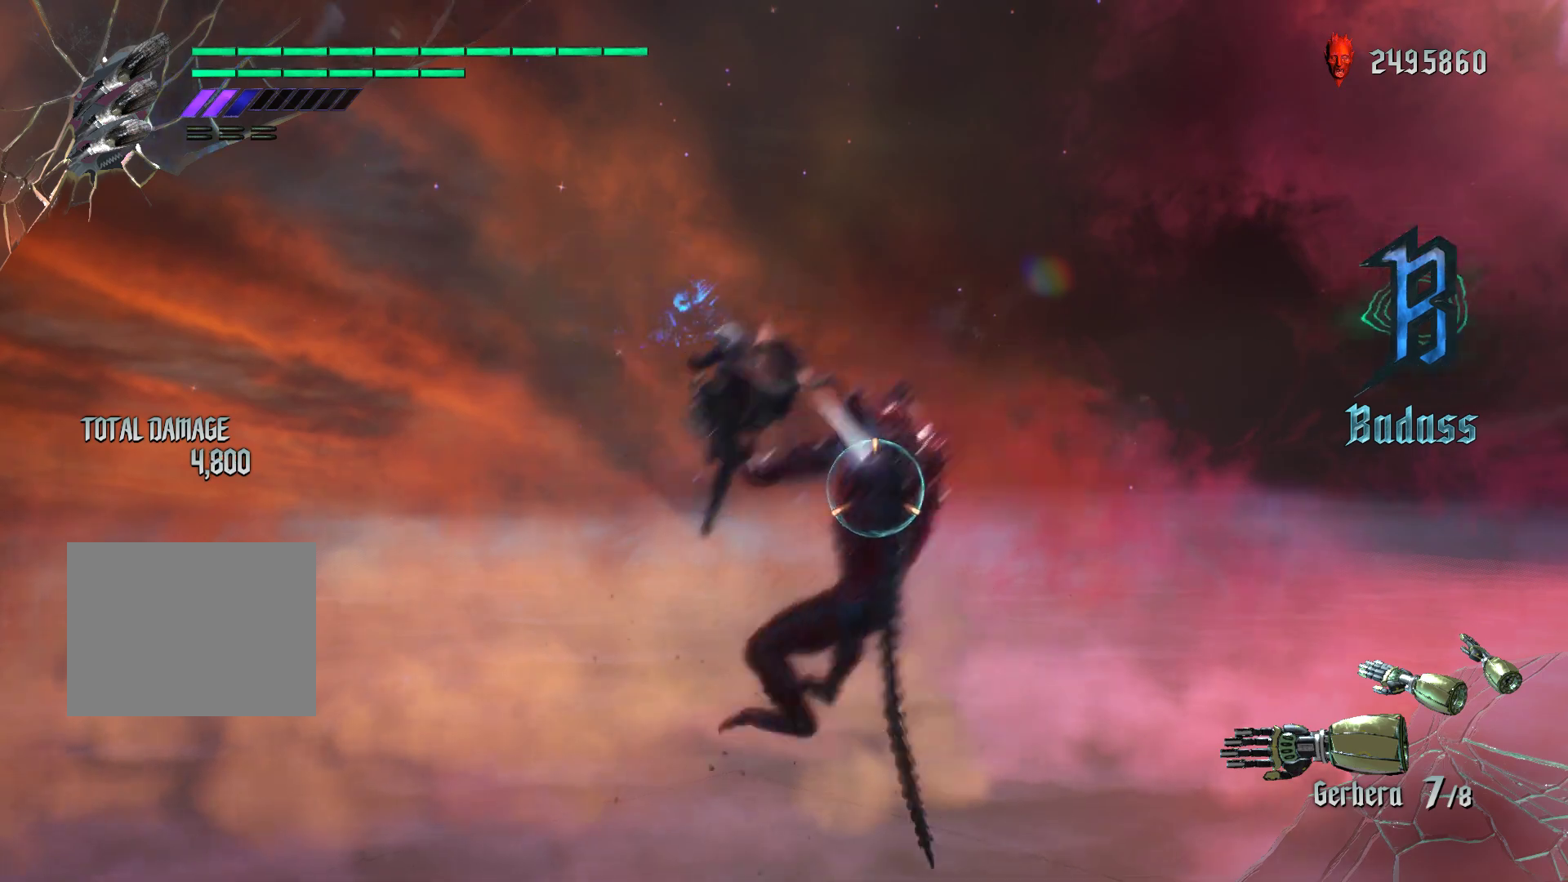
{"buttons": ["X", "R1"], "left_stick": "center", "events": [[200, "X", "down"]]}
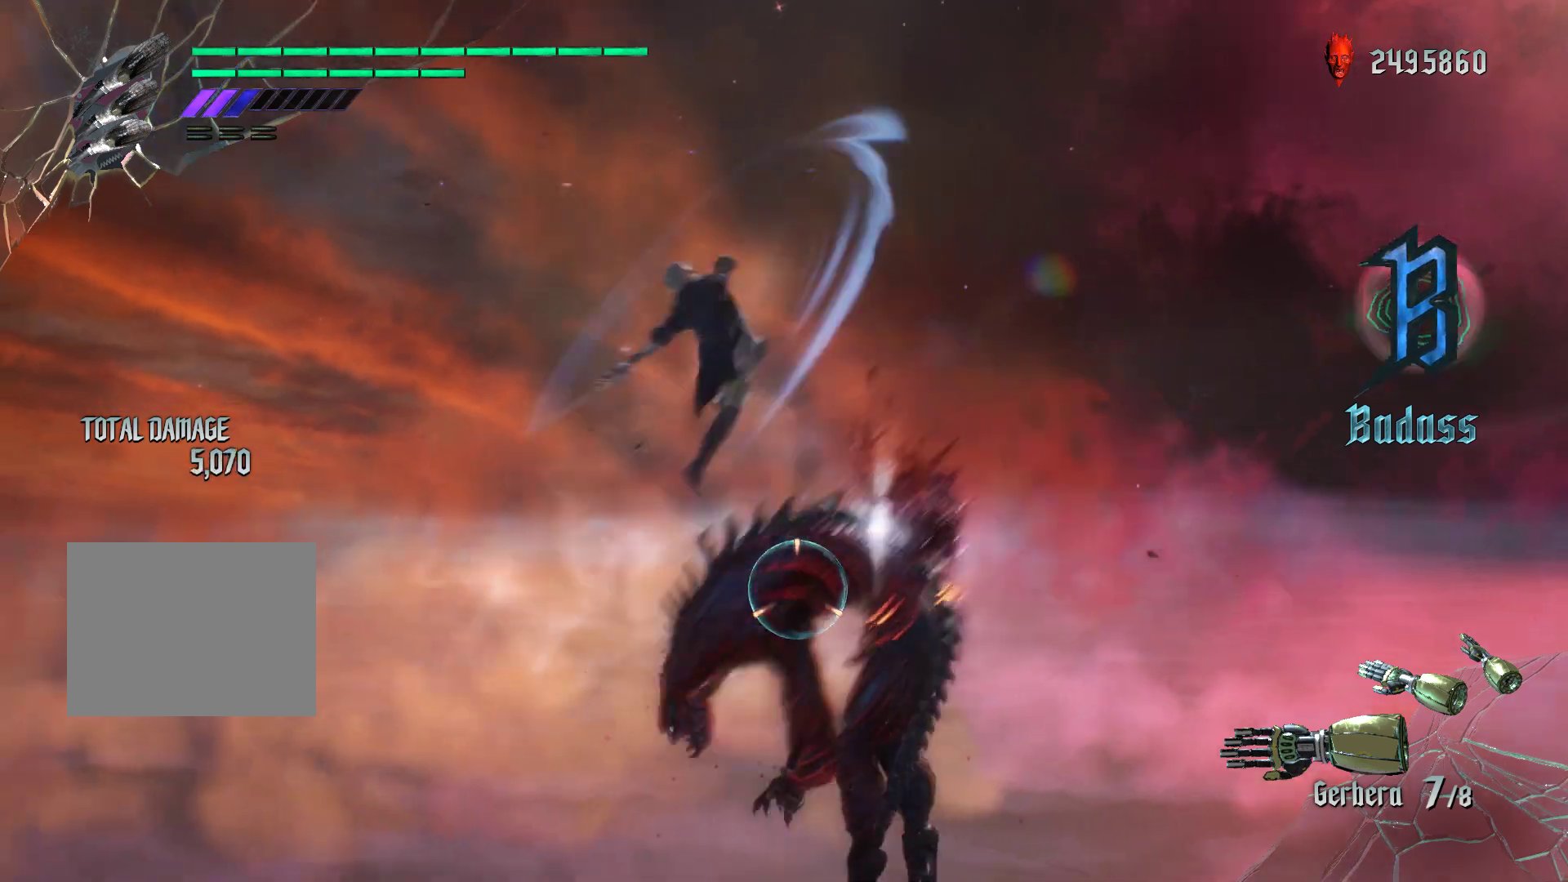
{"buttons": ["X", "R1"], "left_stick": "down-right", "events": [[17, "X", "up"], [50, "left_stick", "down-left"], [233, "left_stick", "down-right"], [400, "X", "down"]]}
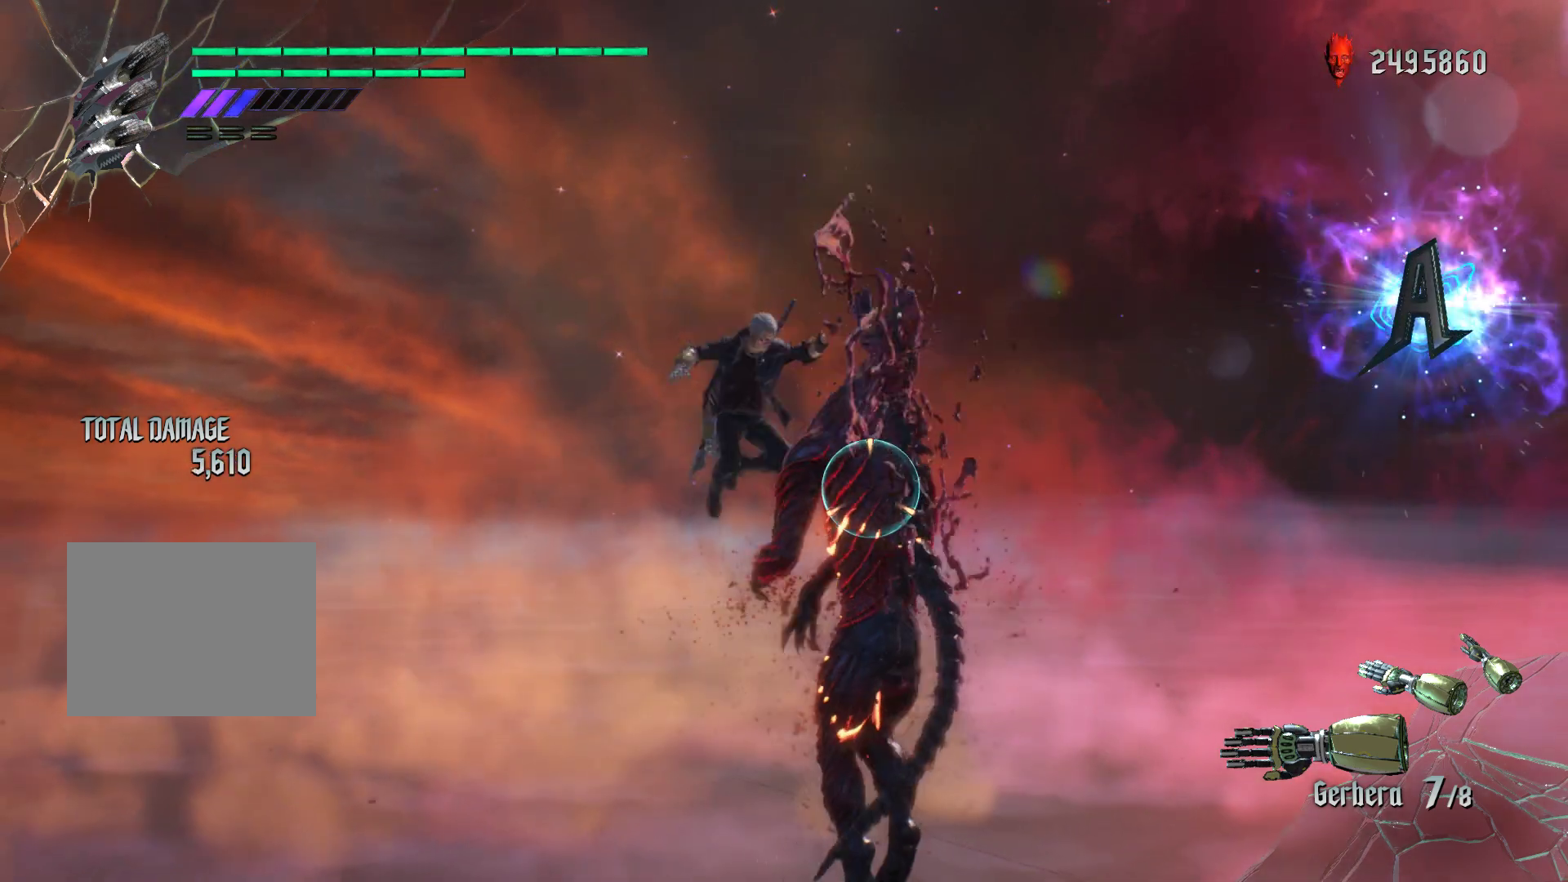
{"buttons": ["R1"], "left_stick": "center", "events": [[317, "left_stick", "center"], [333, "X", "up"]]}
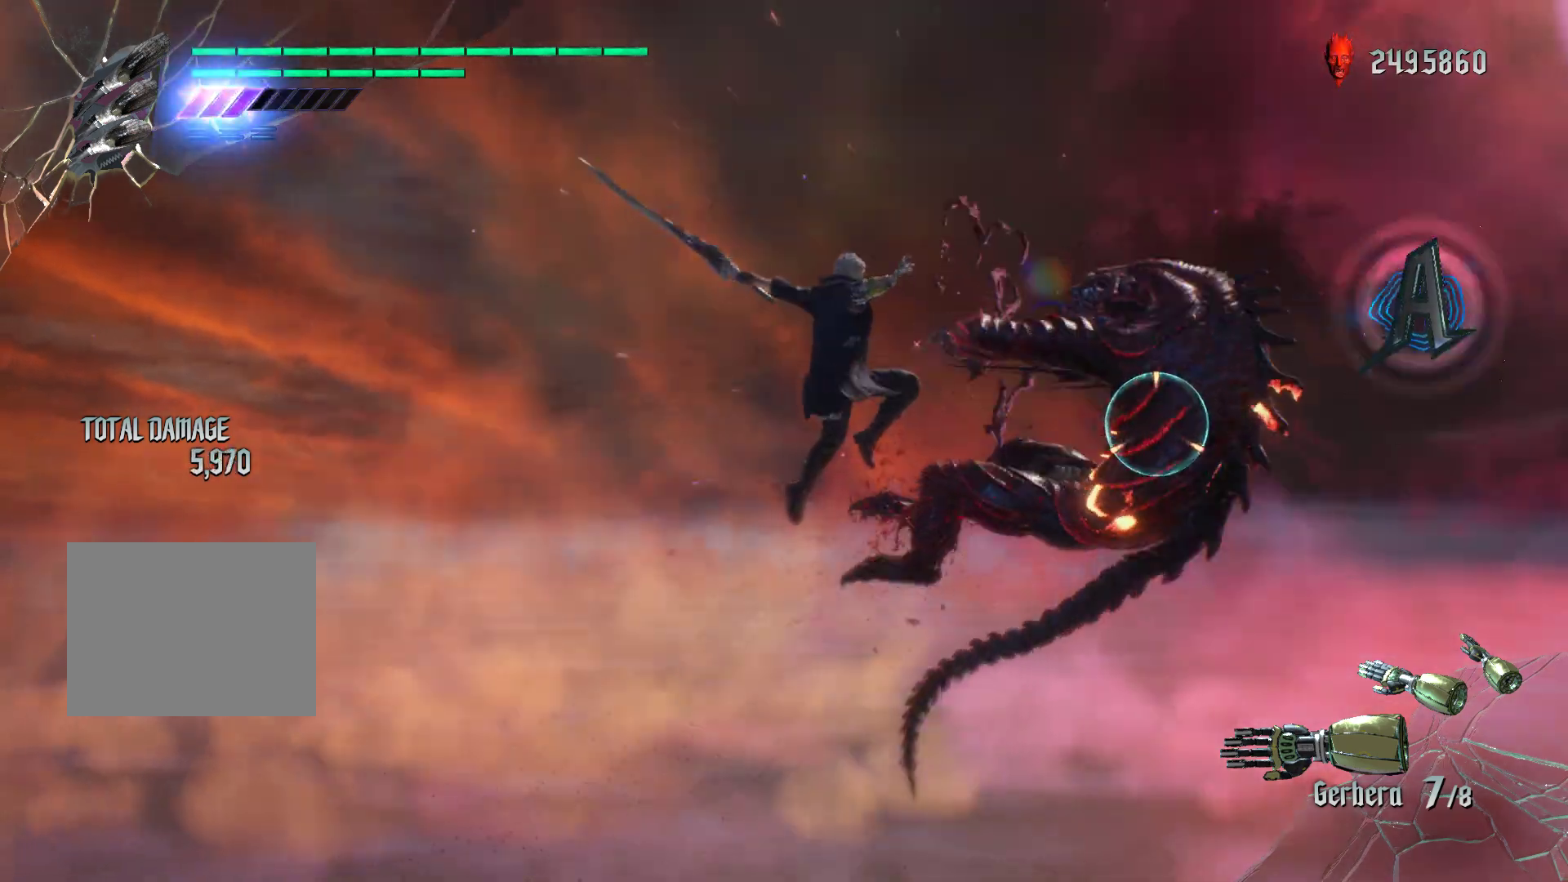
{"buttons": ["R1"], "left_stick": "center", "events": [[117, "R2", "down"], [333, "R2", "up"]]}
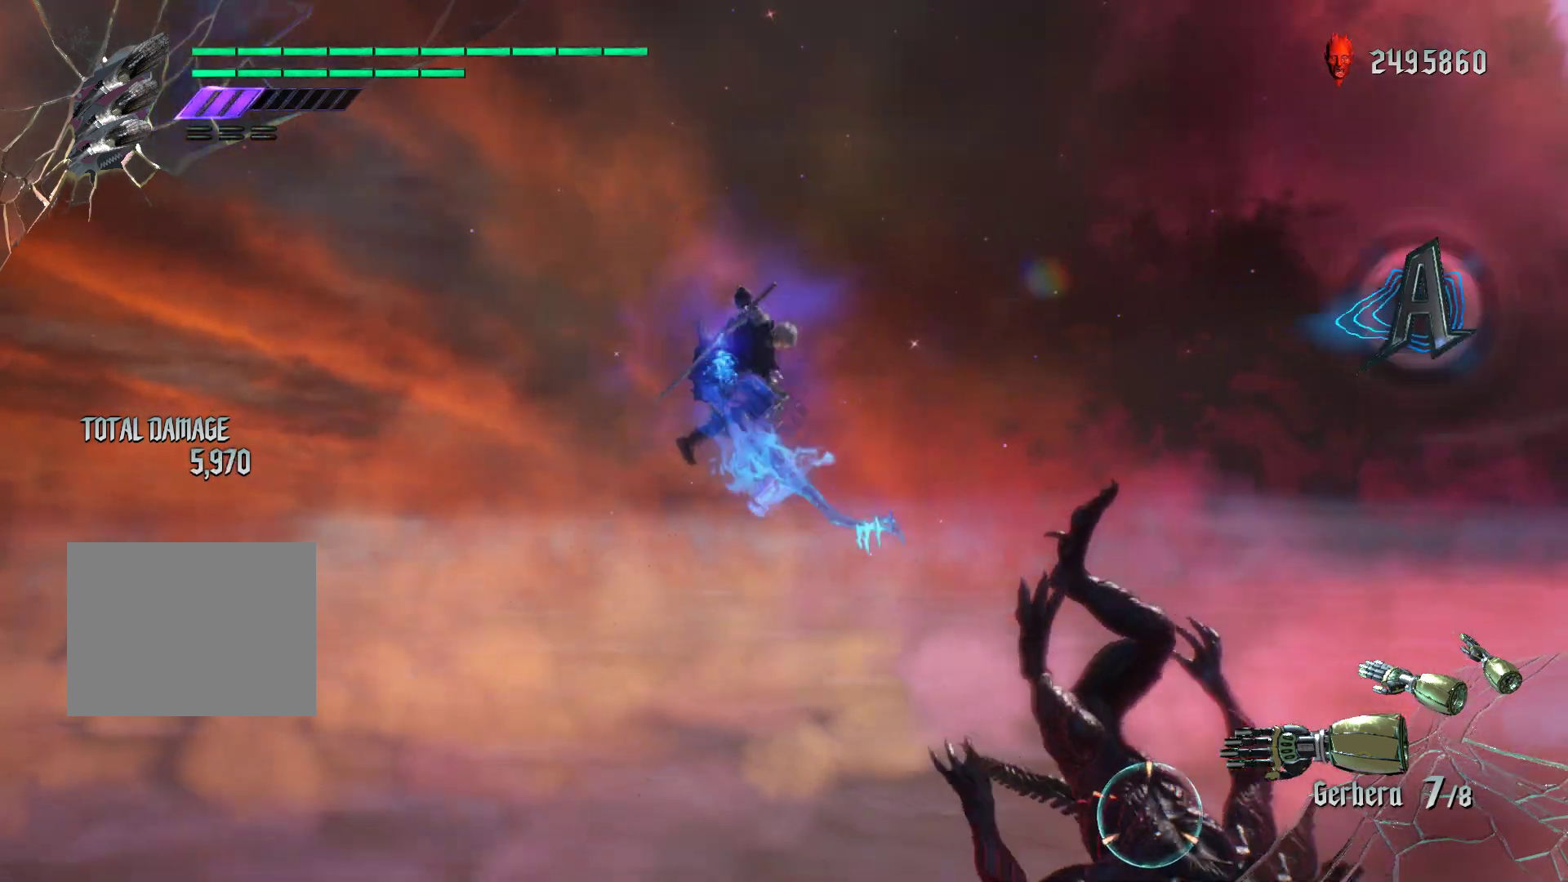
{"buttons": ["R1"], "left_stick": "center", "events": [[283, "A", "down"], [433, "A", "up"]]}
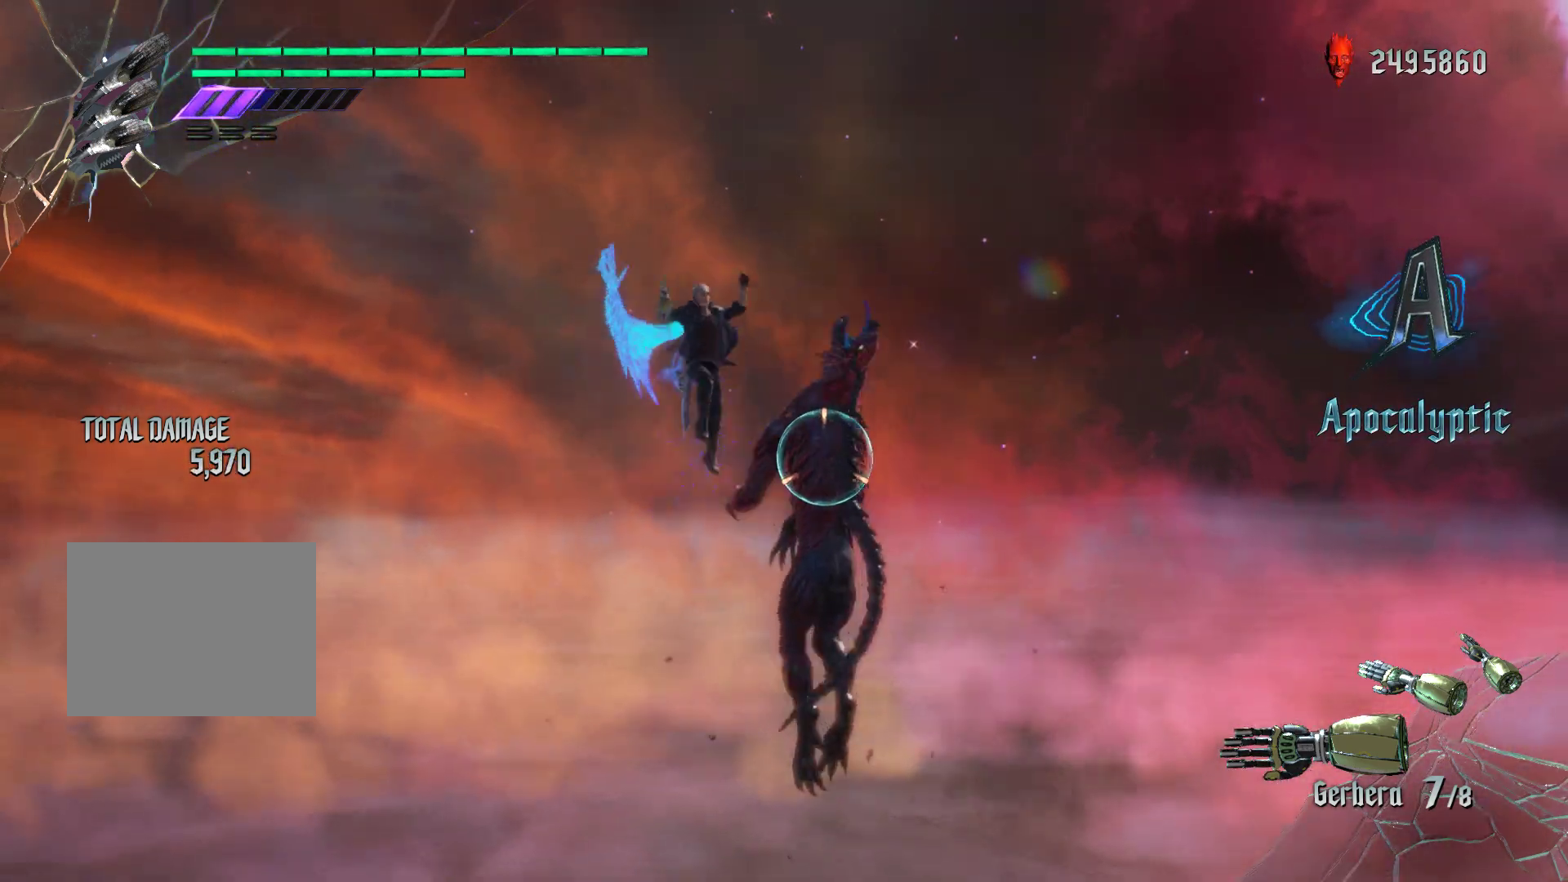
{"buttons": ["R1"], "left_stick": "center", "events": [[50, "R2", "down"], [250, "R2", "up"]]}
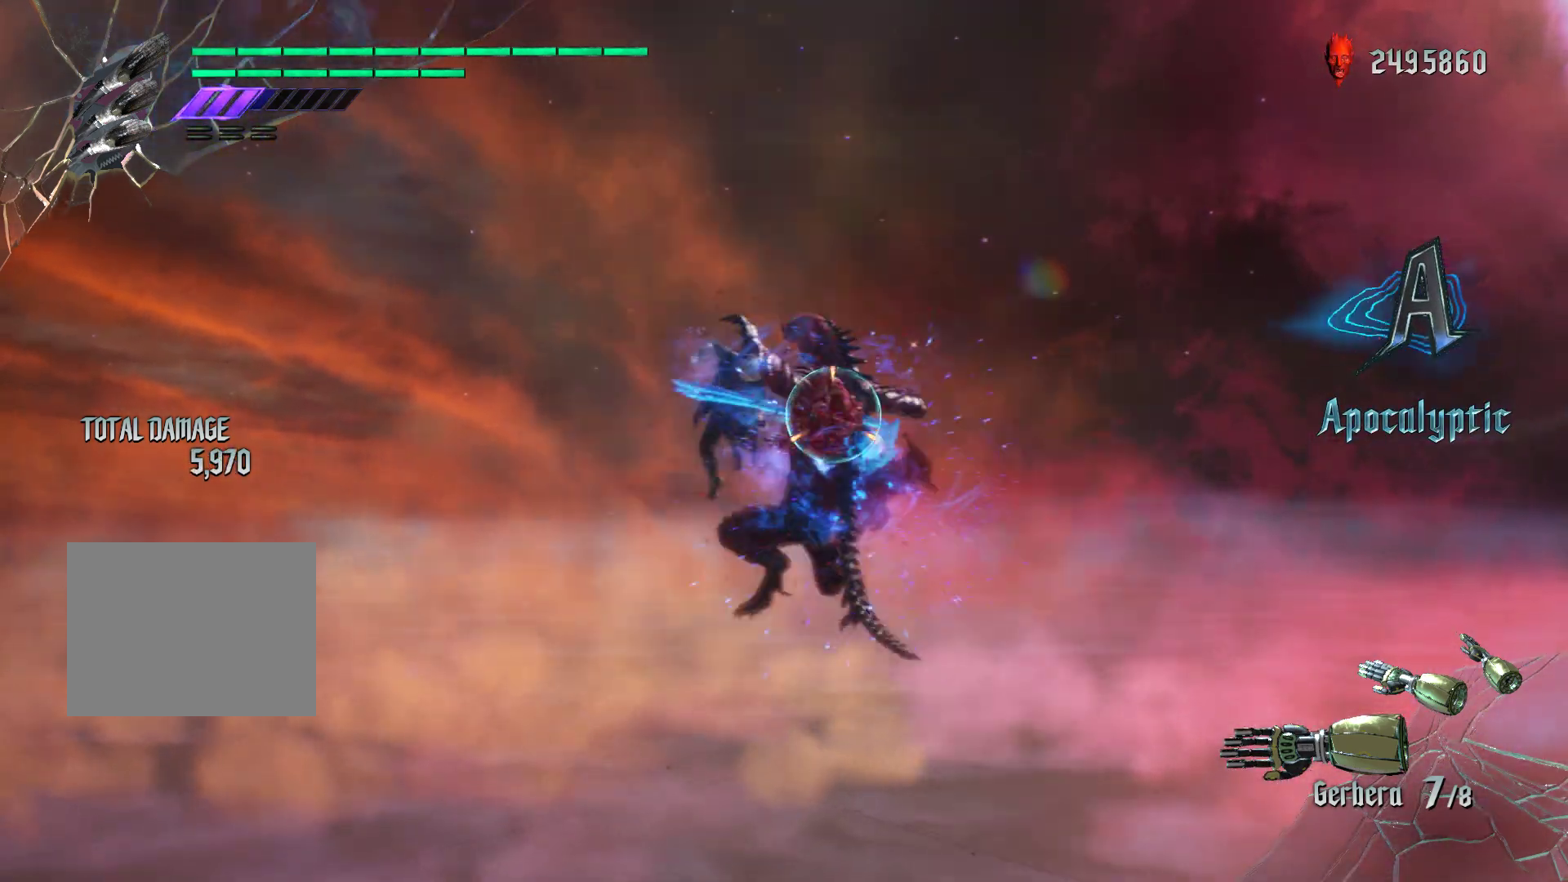
{"buttons": ["R1"], "left_stick": "center", "events": [[183, "X", "down"], [400, "X", "up"]]}
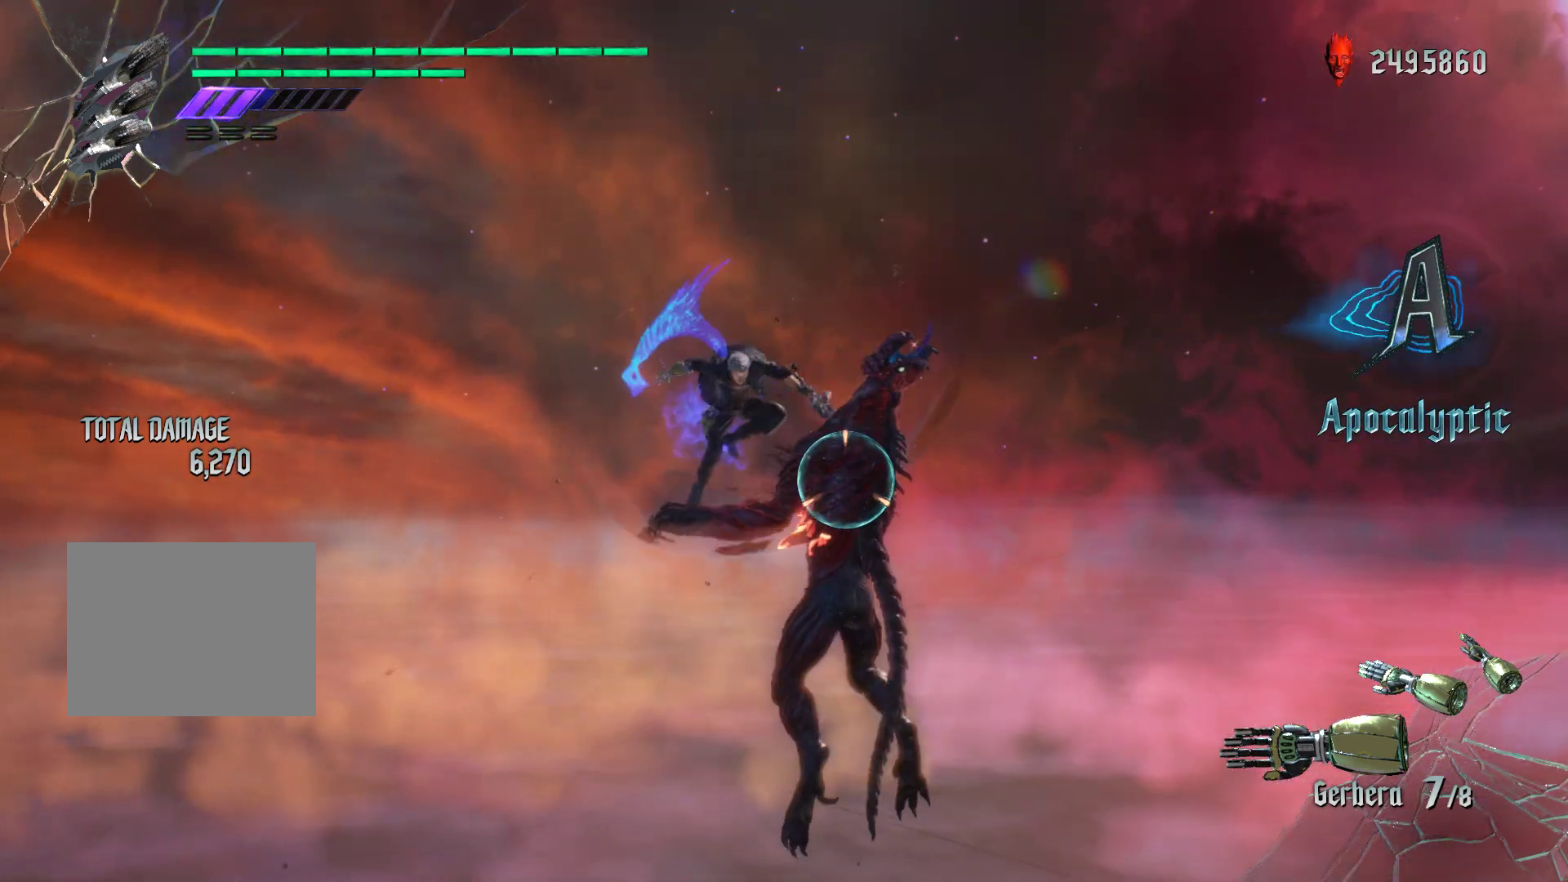
{"buttons": ["R1"], "left_stick": "center", "events": [[67, "X", "down"], [267, "X", "up"]]}
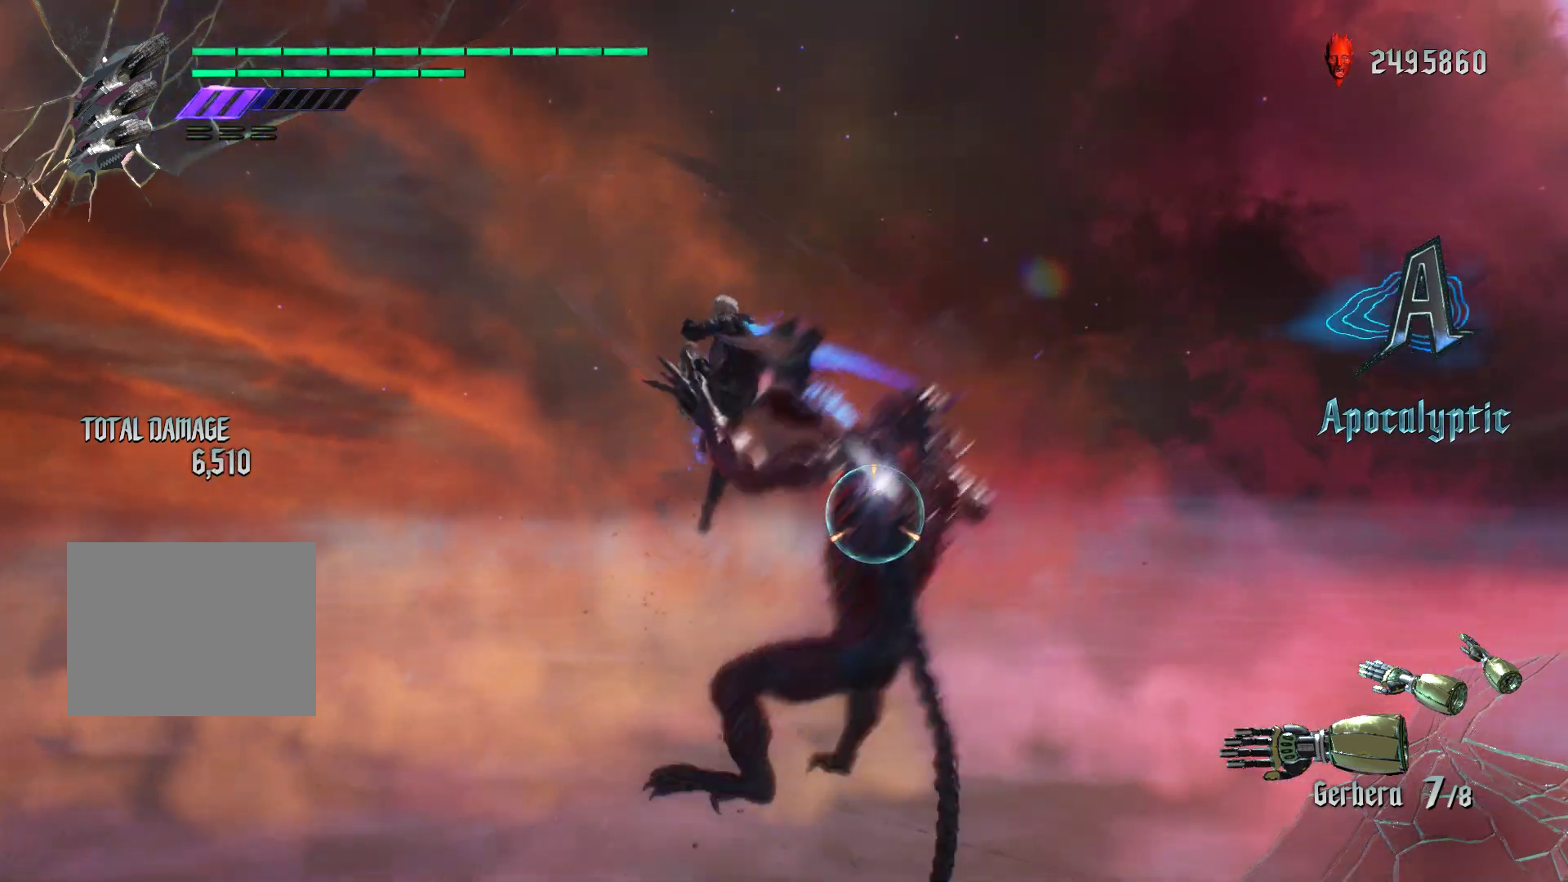
{"buttons": ["X", "R1"], "left_stick": "center", "events": [[267, "X", "down"]]}
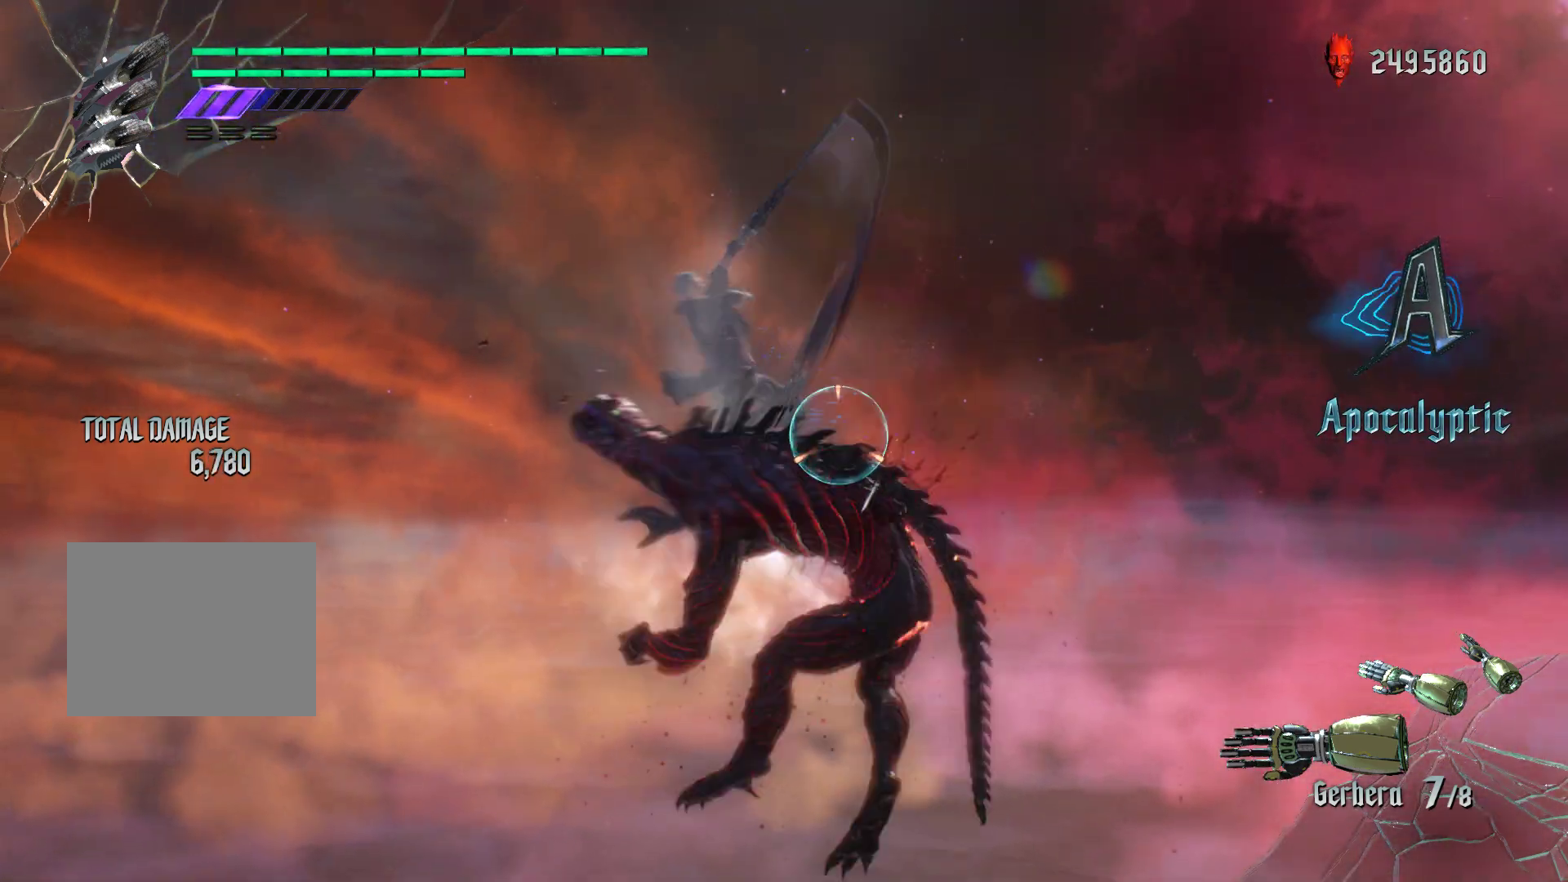
{"buttons": ["R1"], "left_stick": "down-right", "events": [[133, "left_stick", "down-left"], [167, "X", "up"], [350, "left_stick", "down-right"]]}
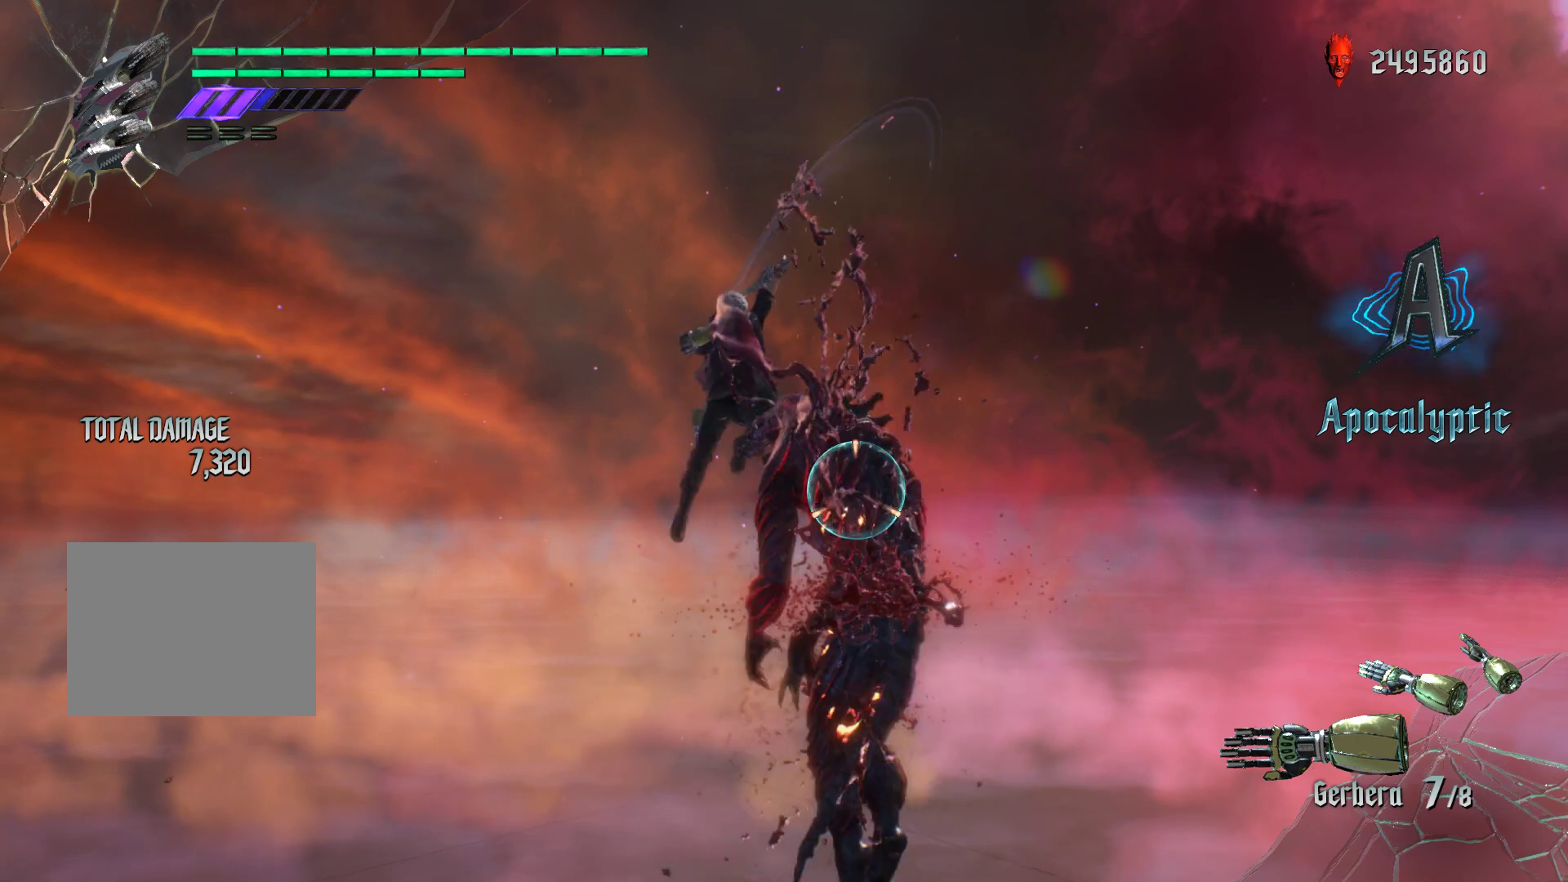
{"buttons": ["R1"], "left_stick": "center", "events": [[33, "X", "down"], [417, "left_stick", "center"], [450, "X", "up"]]}
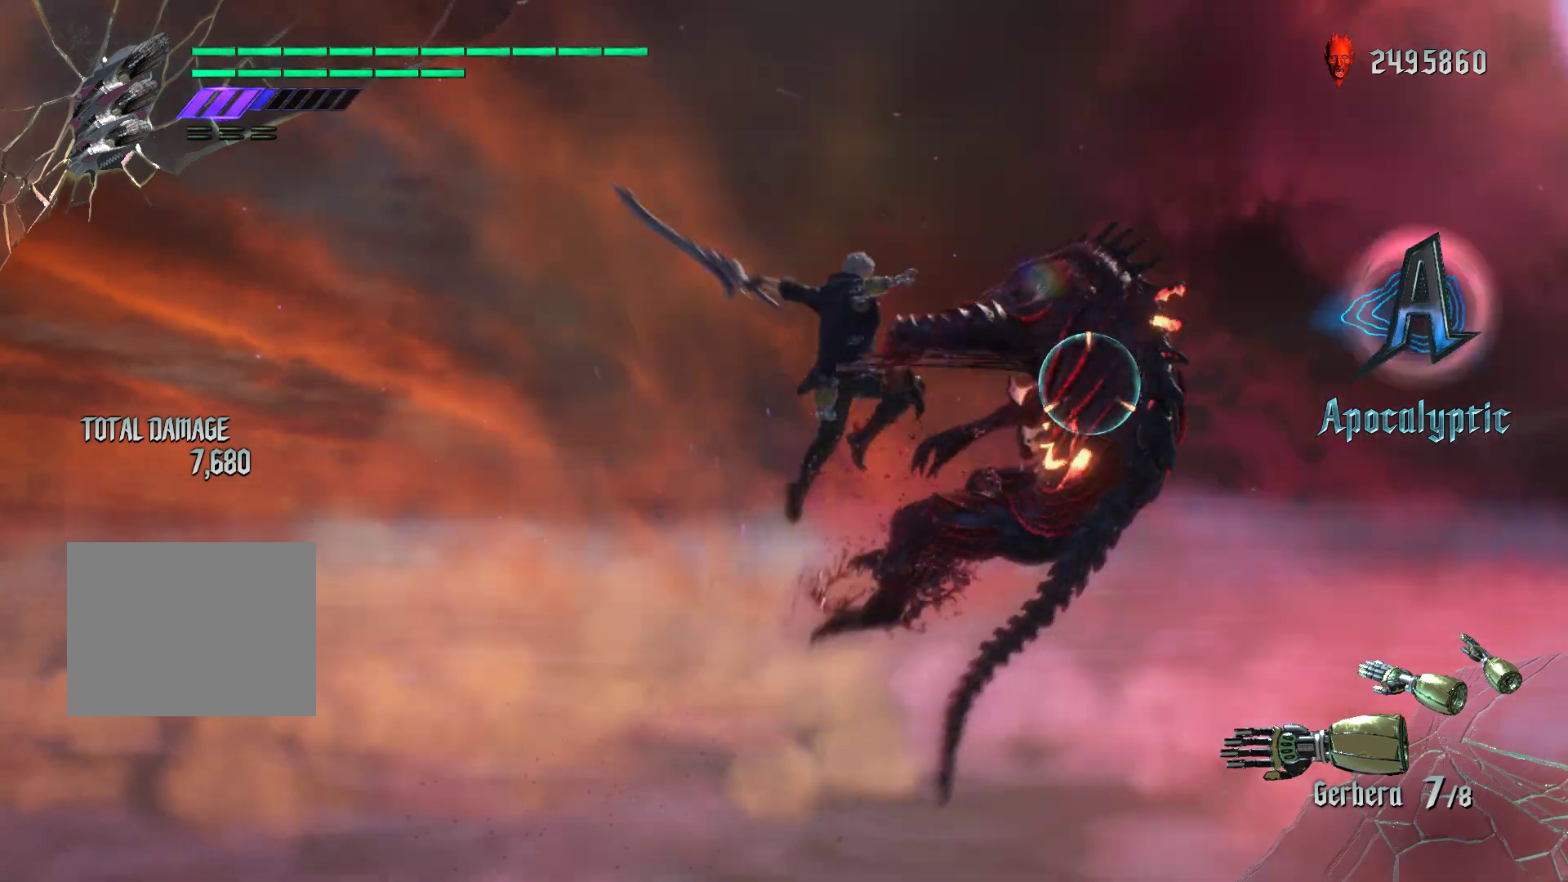
{"buttons": ["R1"], "left_stick": "center", "events": [[200, "R2", "down"], [433, "R2", "up"]]}
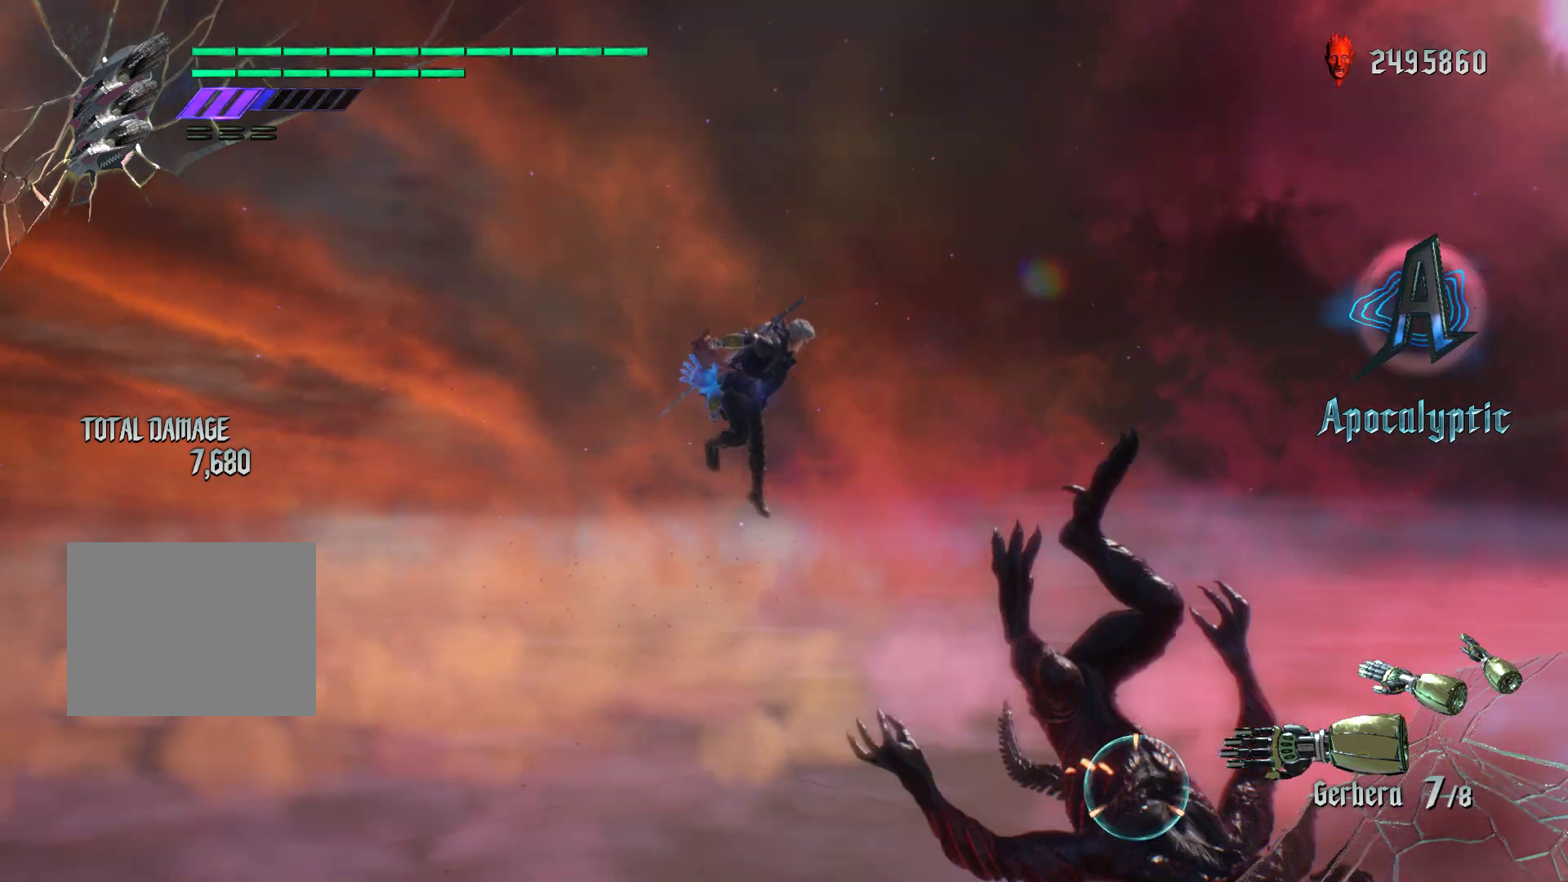
{"buttons": ["A", "R1"], "left_stick": "center", "events": [[400, "A", "down"]]}
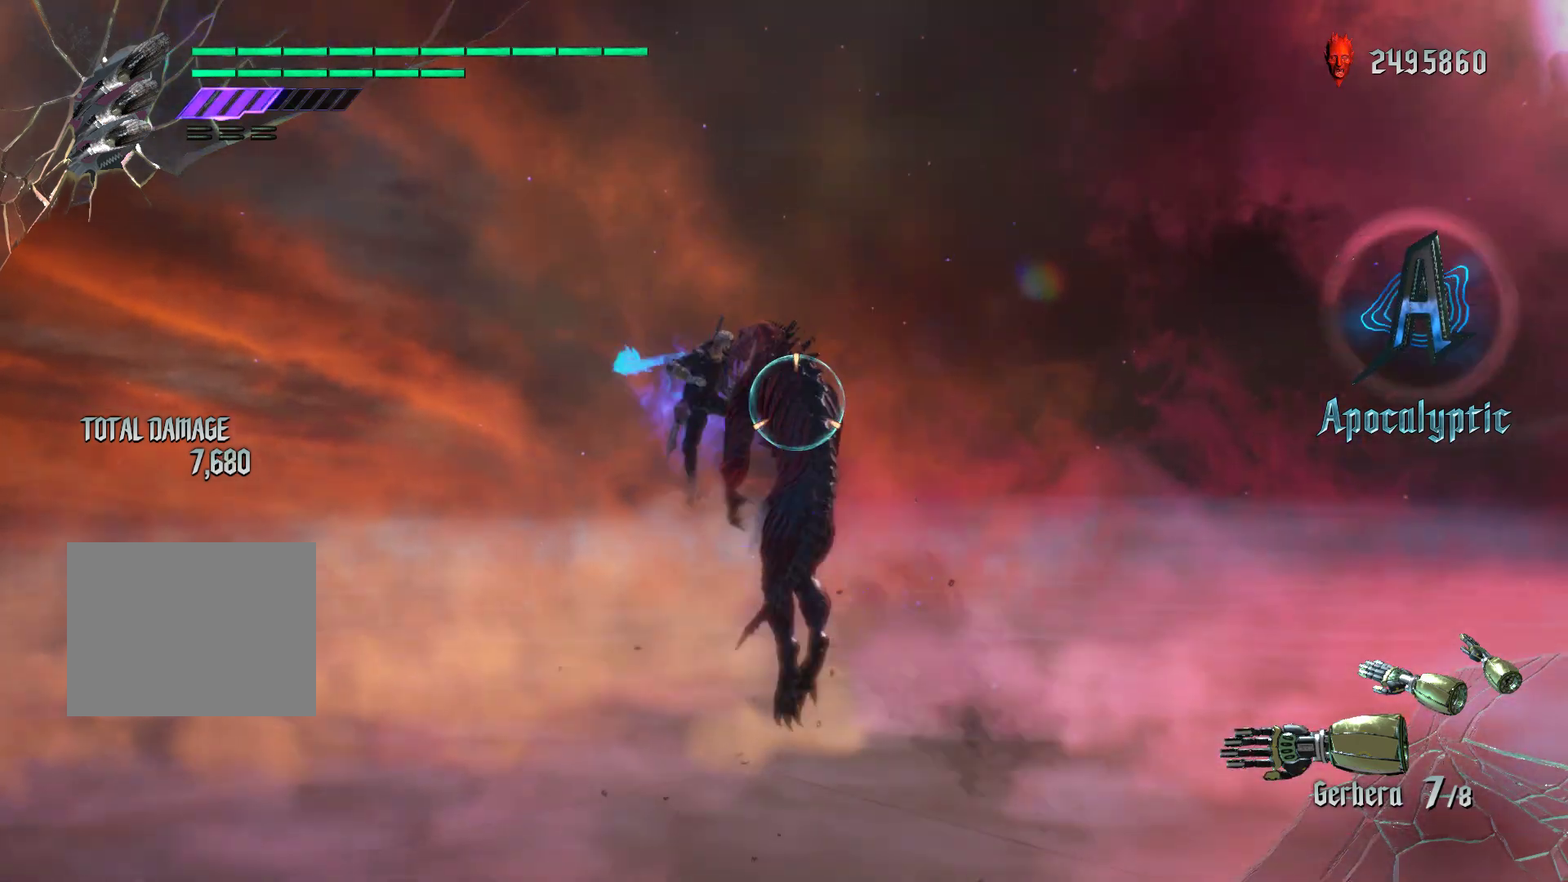
{"buttons": ["R1"], "left_stick": "center", "events": [[83, "A", "up"], [233, "R2", "down"], [417, "R2", "up"]]}
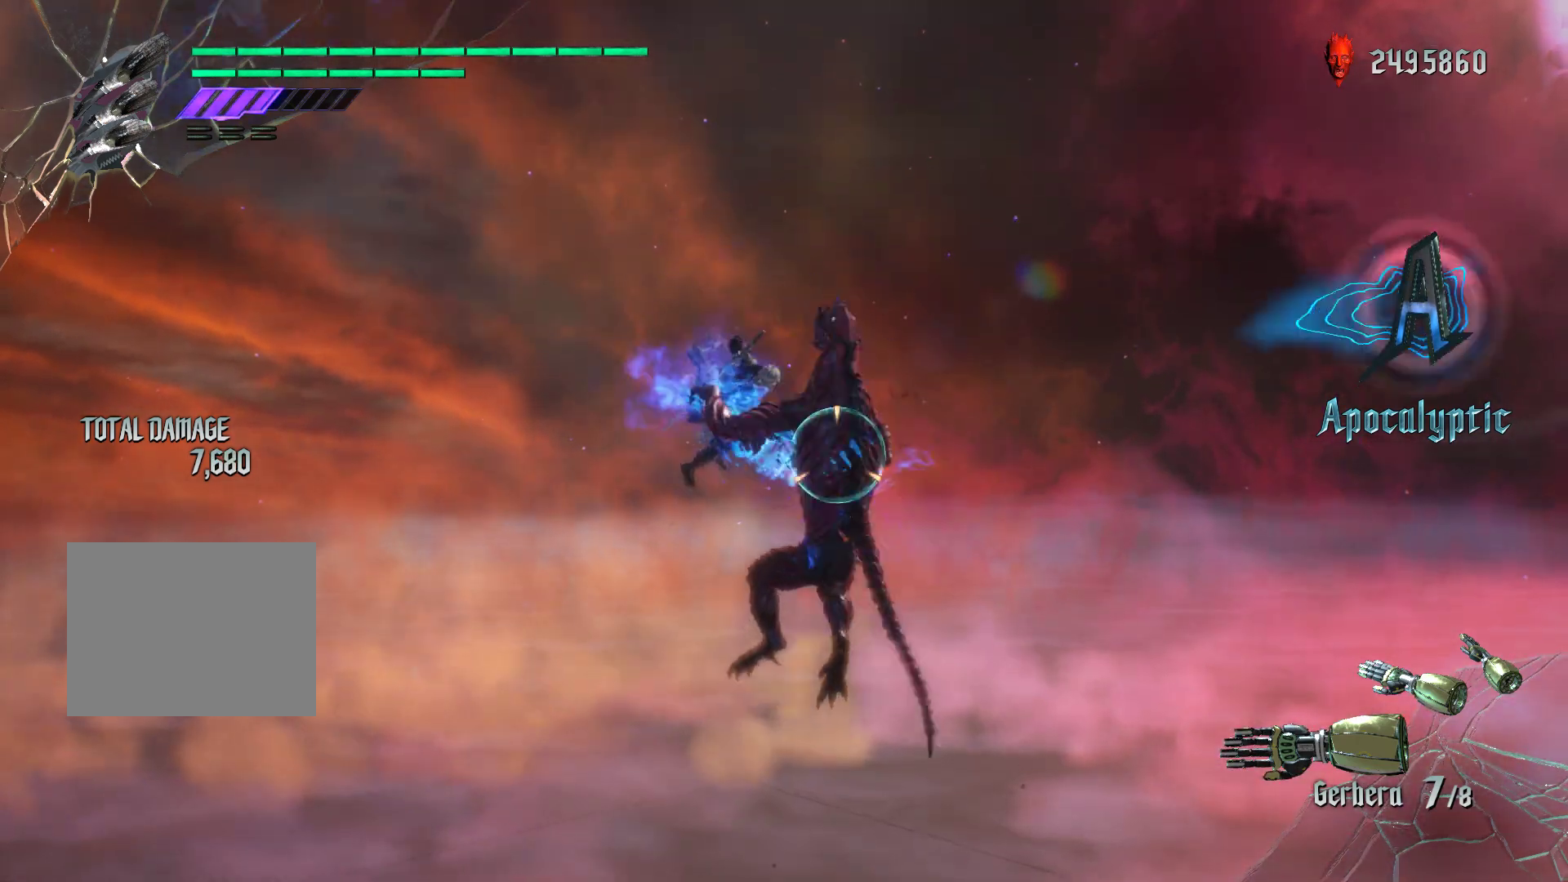
{"buttons": ["X", "R1"], "left_stick": "center", "events": [[333, "X", "down"]]}
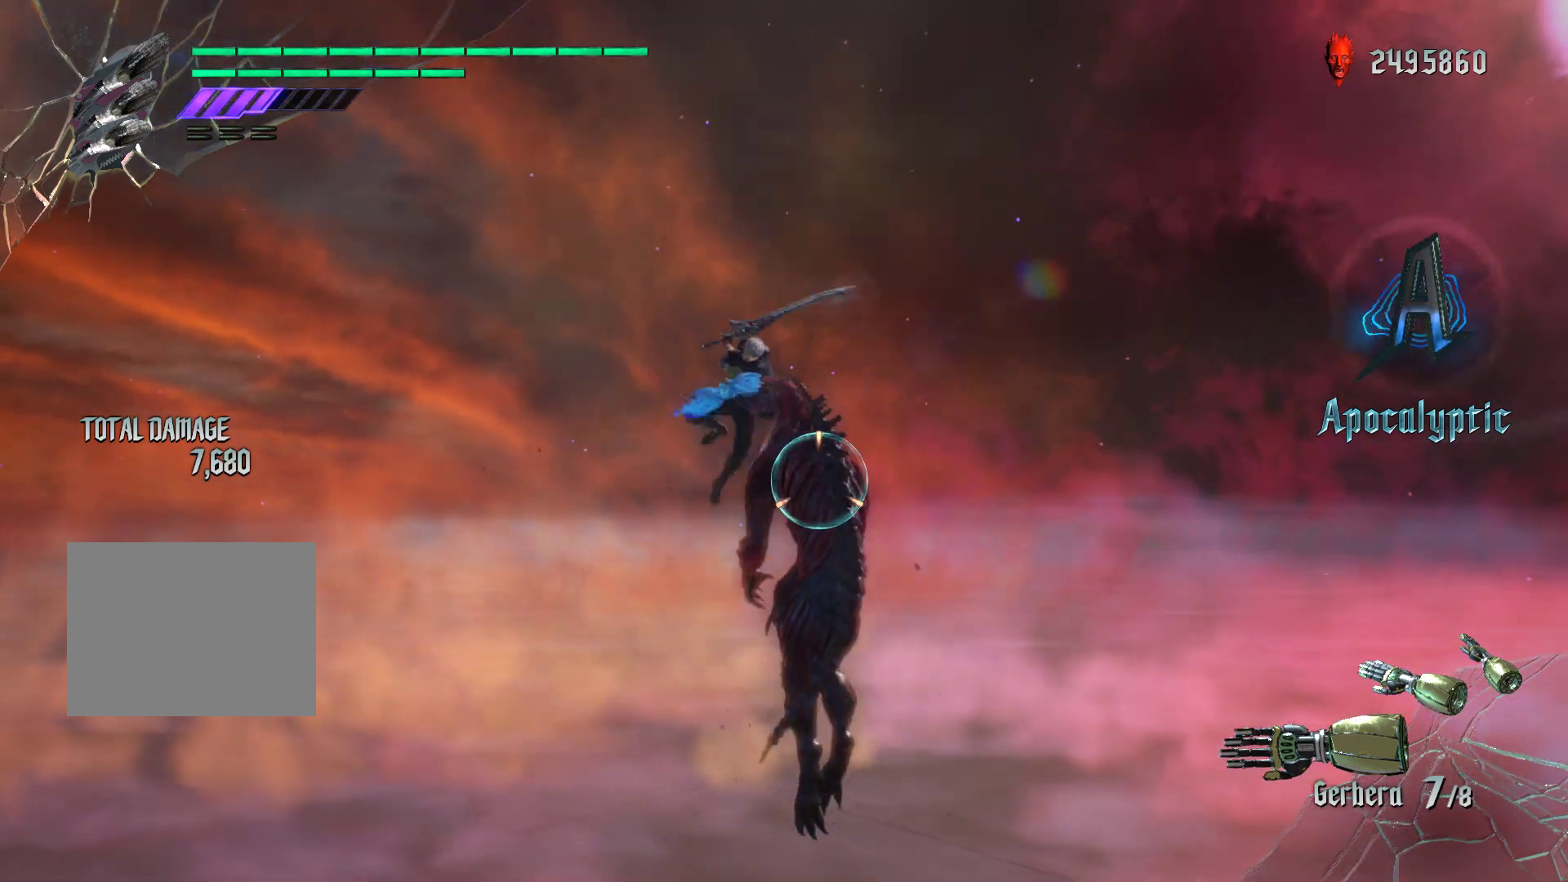
{"buttons": ["R1"], "left_stick": "center", "events": [[33, "X", "up"], [217, "X", "down"], [417, "X", "up"]]}
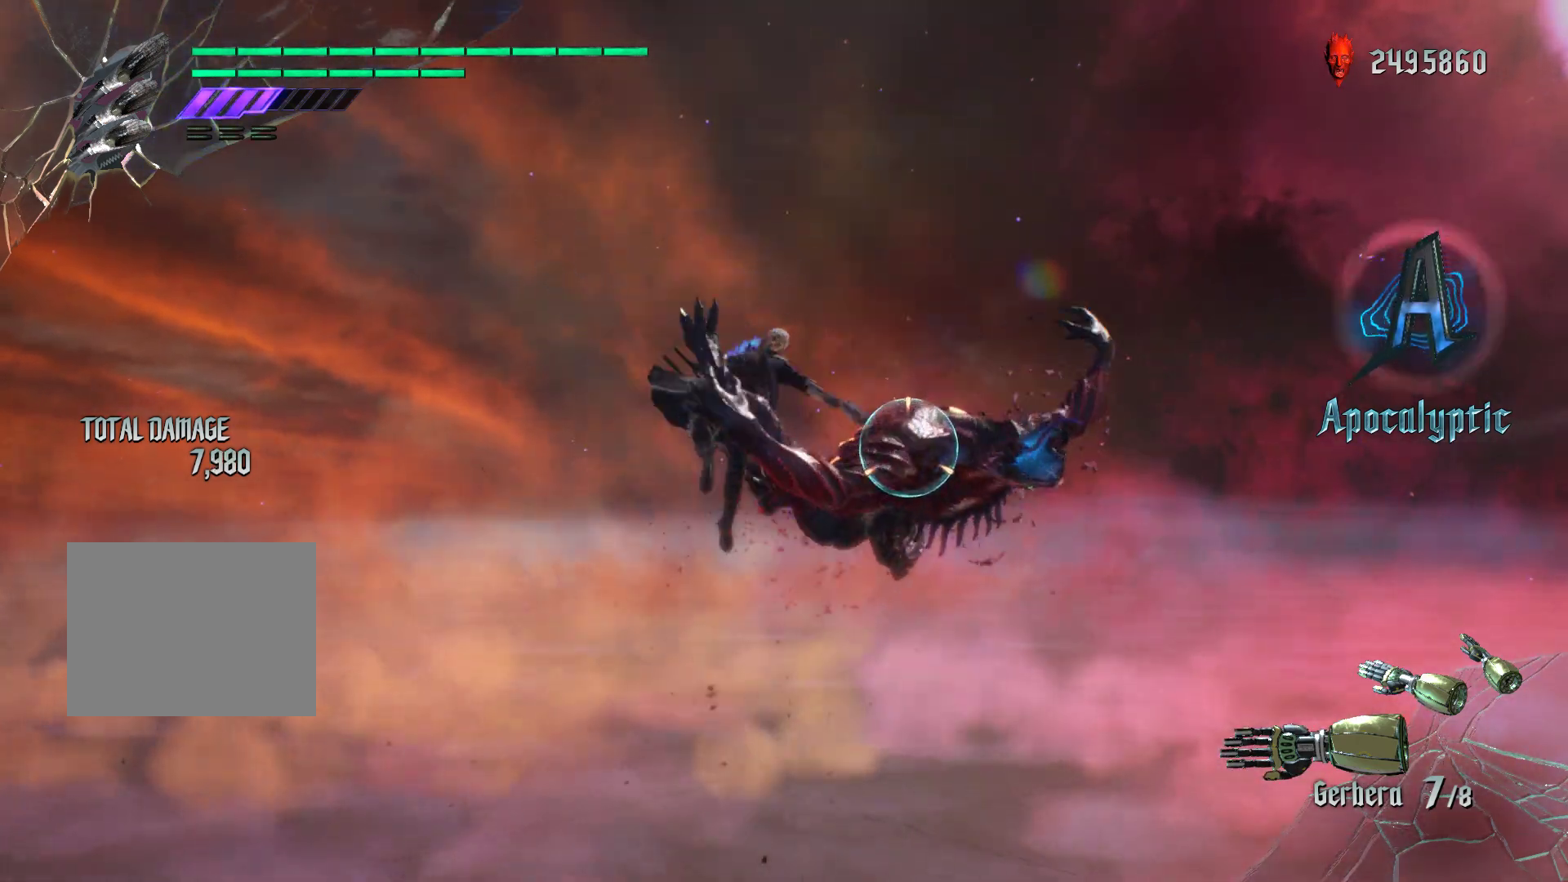
{"buttons": ["X", "R1"], "left_stick": "center", "events": [[383, "X", "down"]]}
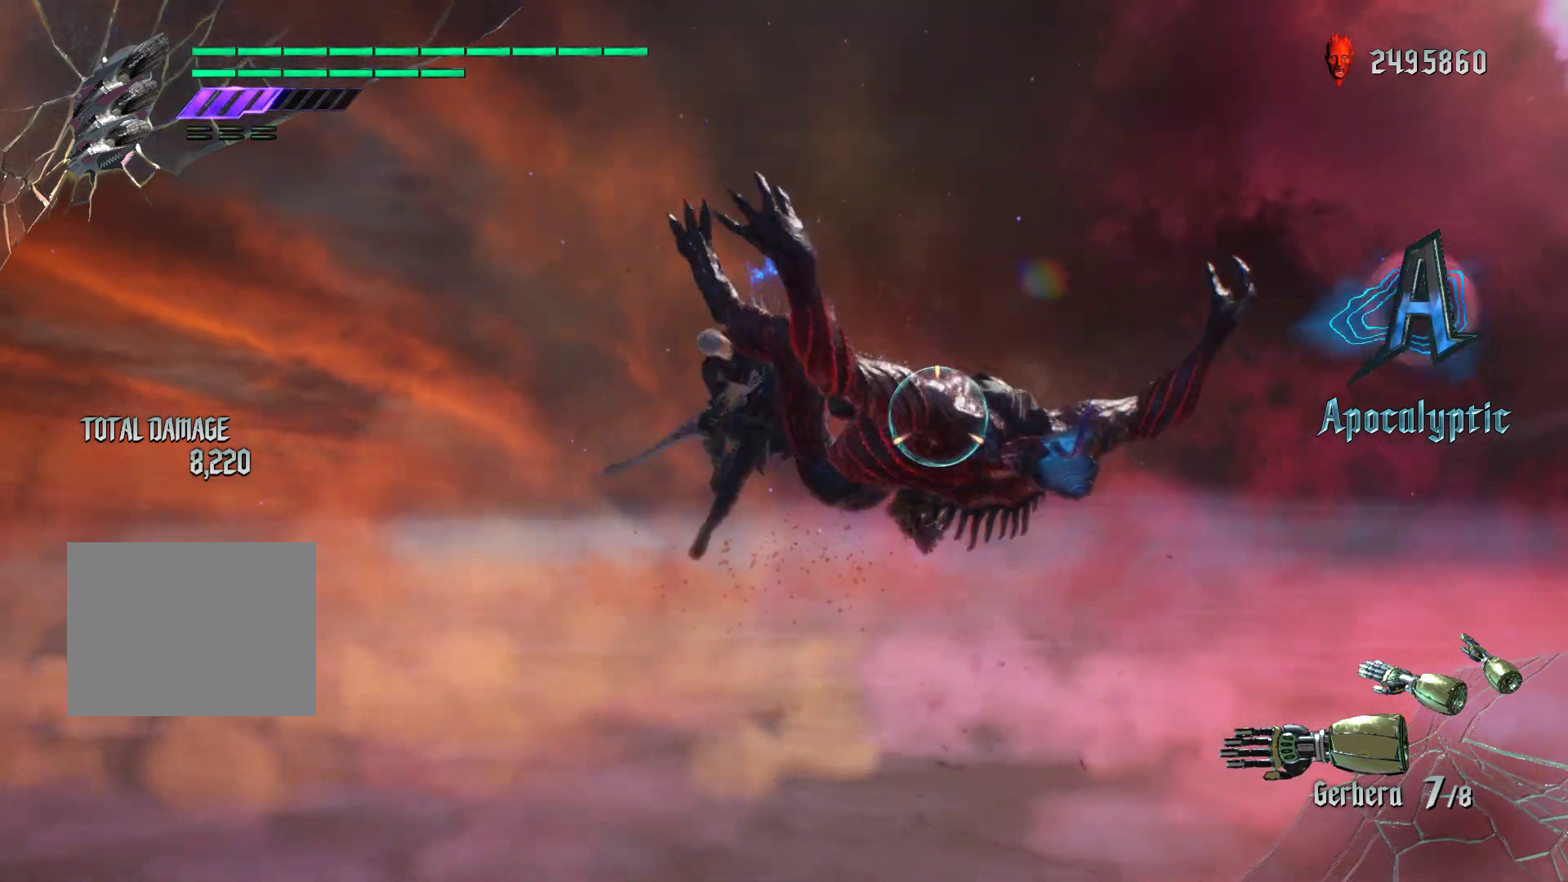
{"buttons": ["R1"], "left_stick": "down-right", "events": [[267, "left_stick", "up"], [283, "X", "up"], [433, "left_stick", "down-right"]]}
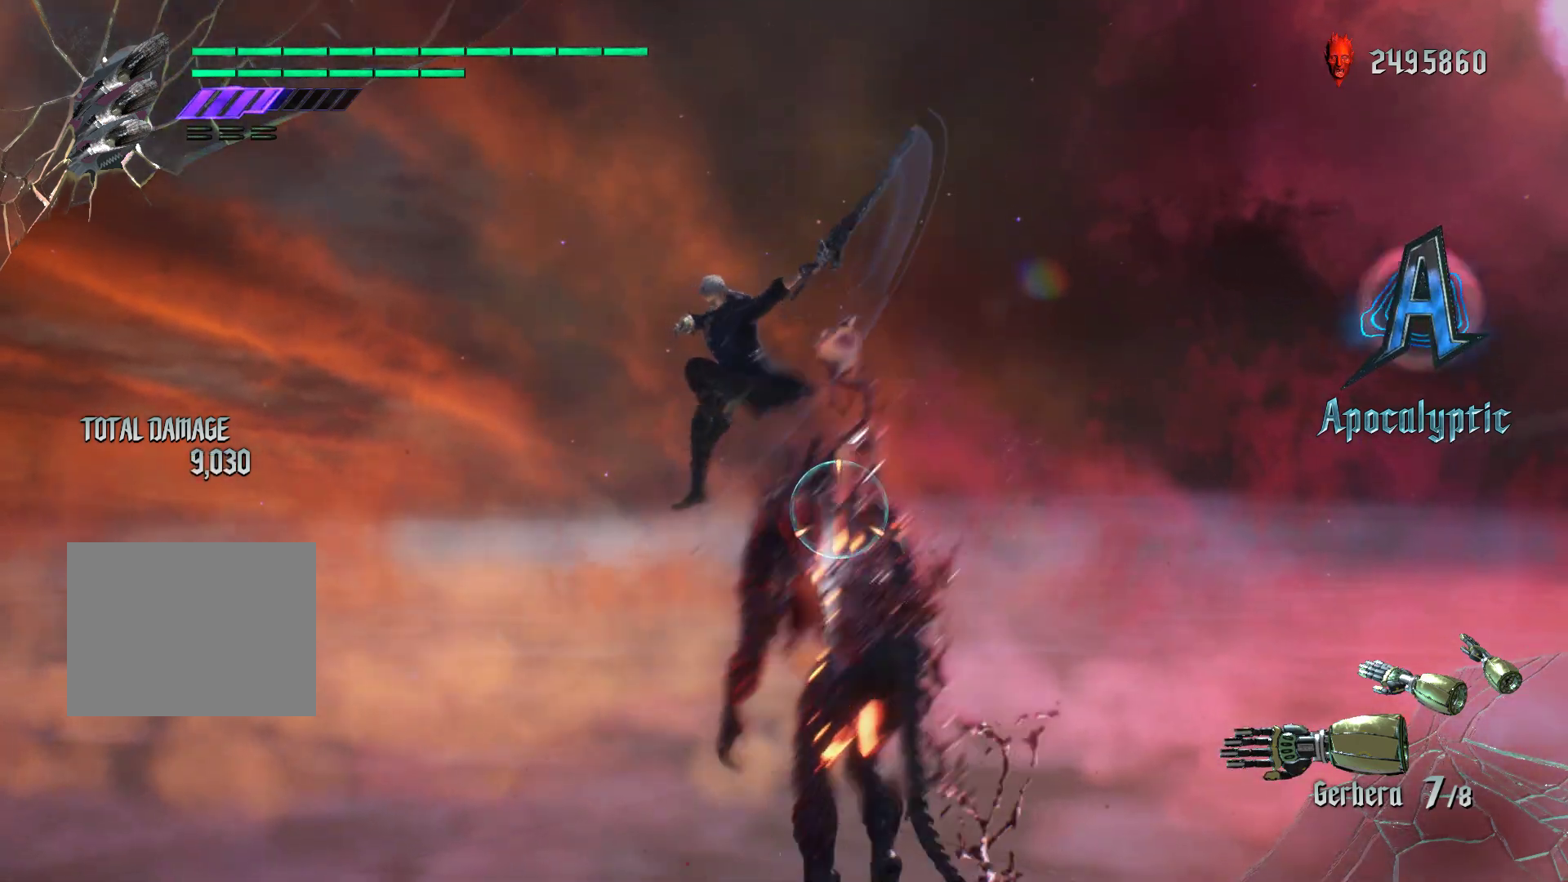
{"buttons": ["X", "R1"], "left_stick": "center", "events": [[17, "left_stick", "down"], [67, "X", "down"], [483, "left_stick", "center"]]}
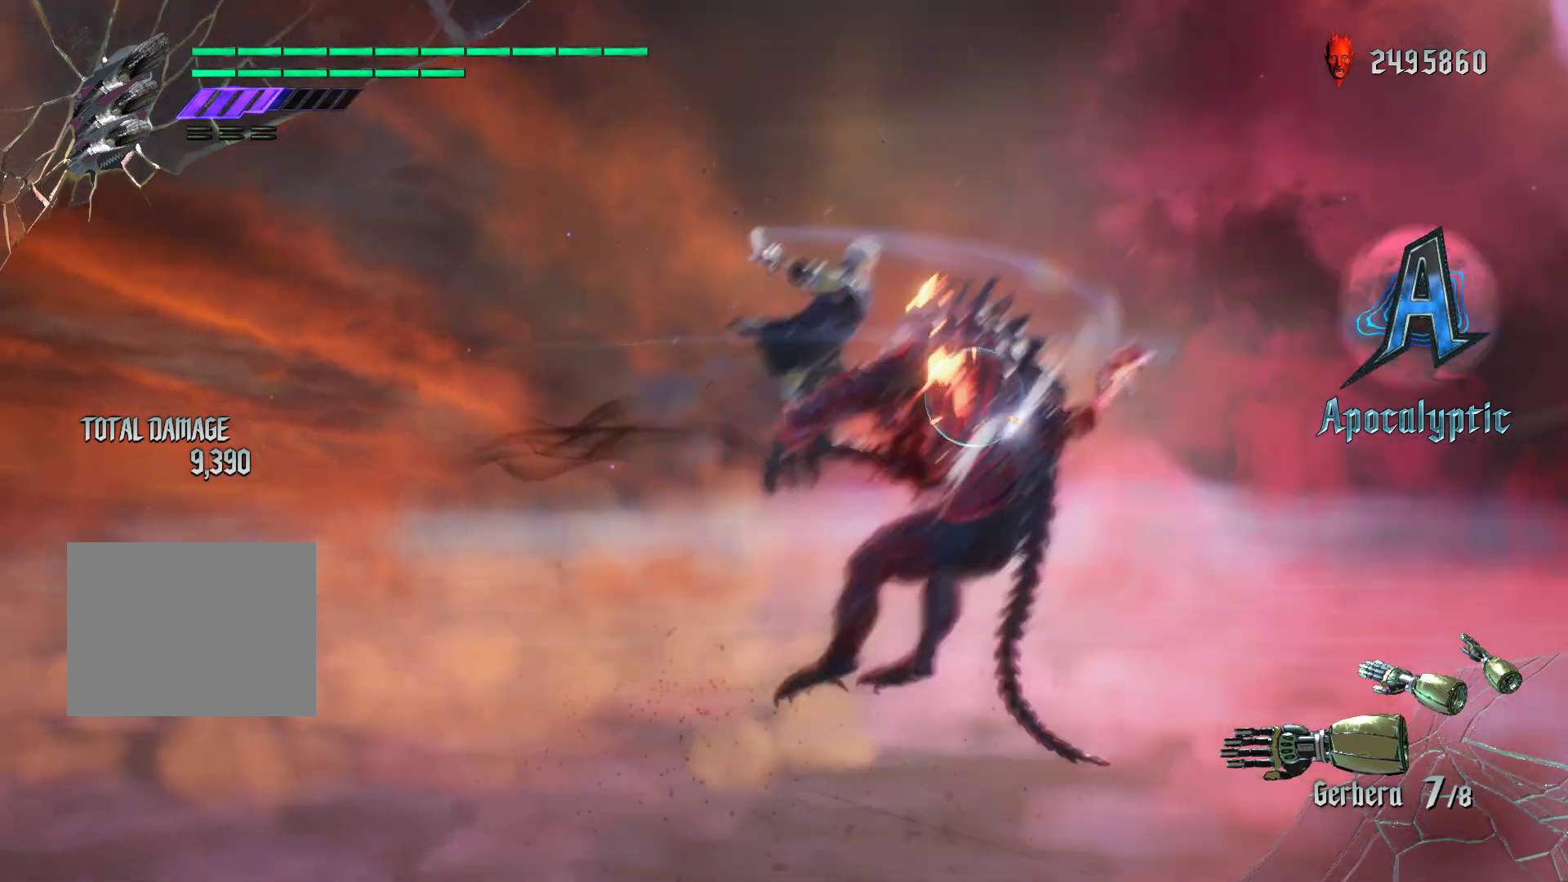
{"buttons": ["R1", "R2"], "left_stick": "center", "events": [[50, "X", "up"], [317, "R2", "down"]]}
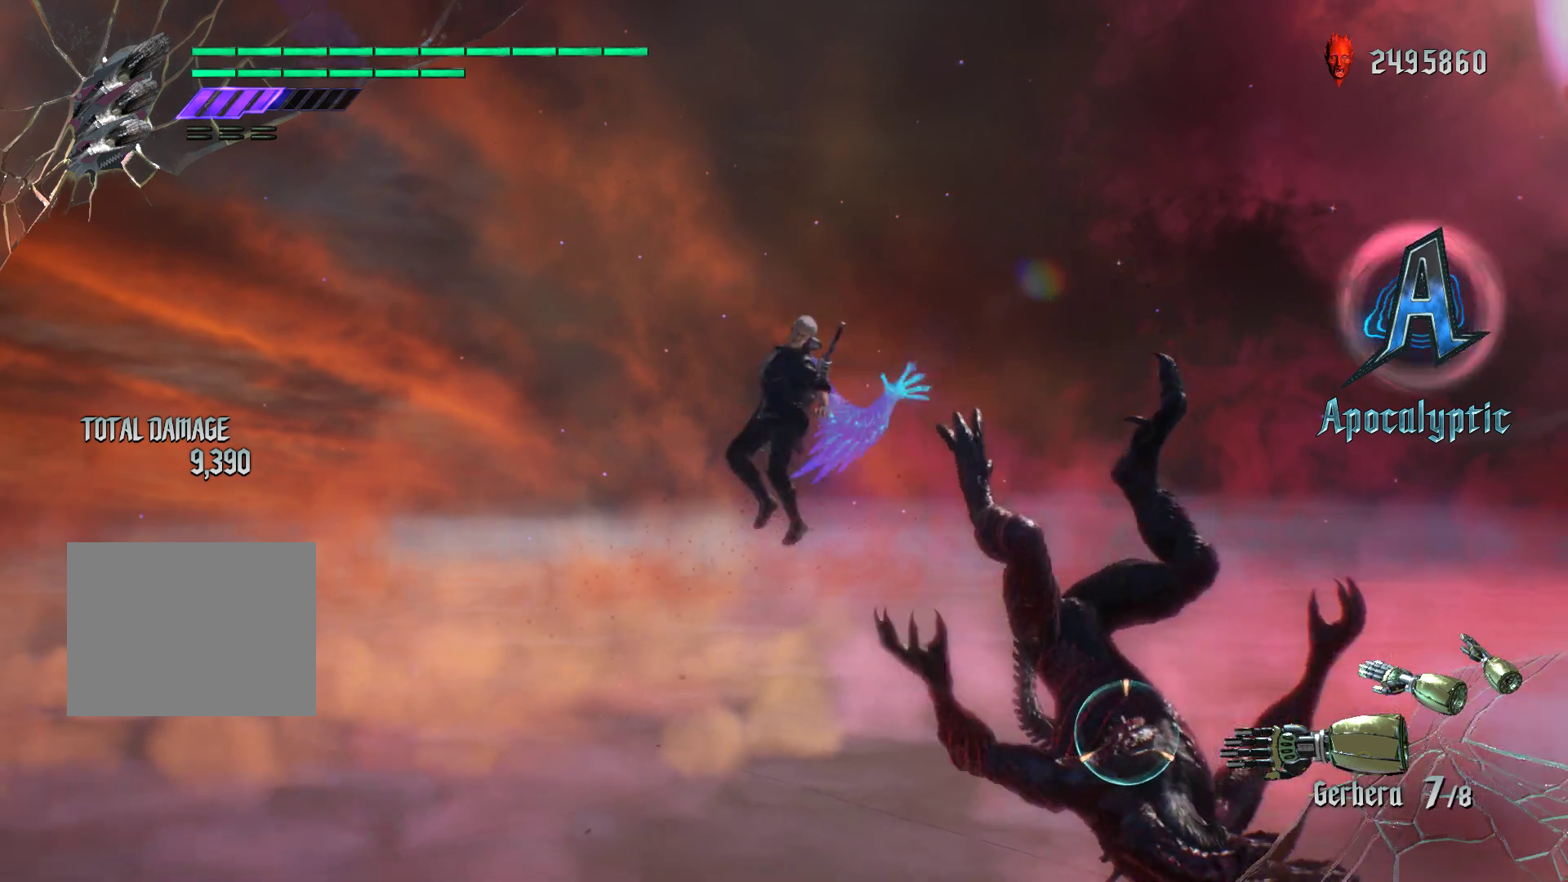
{"buttons": ["A", "R1"], "left_stick": "center", "events": [[50, "R2", "up"], [467, "A", "down"]]}
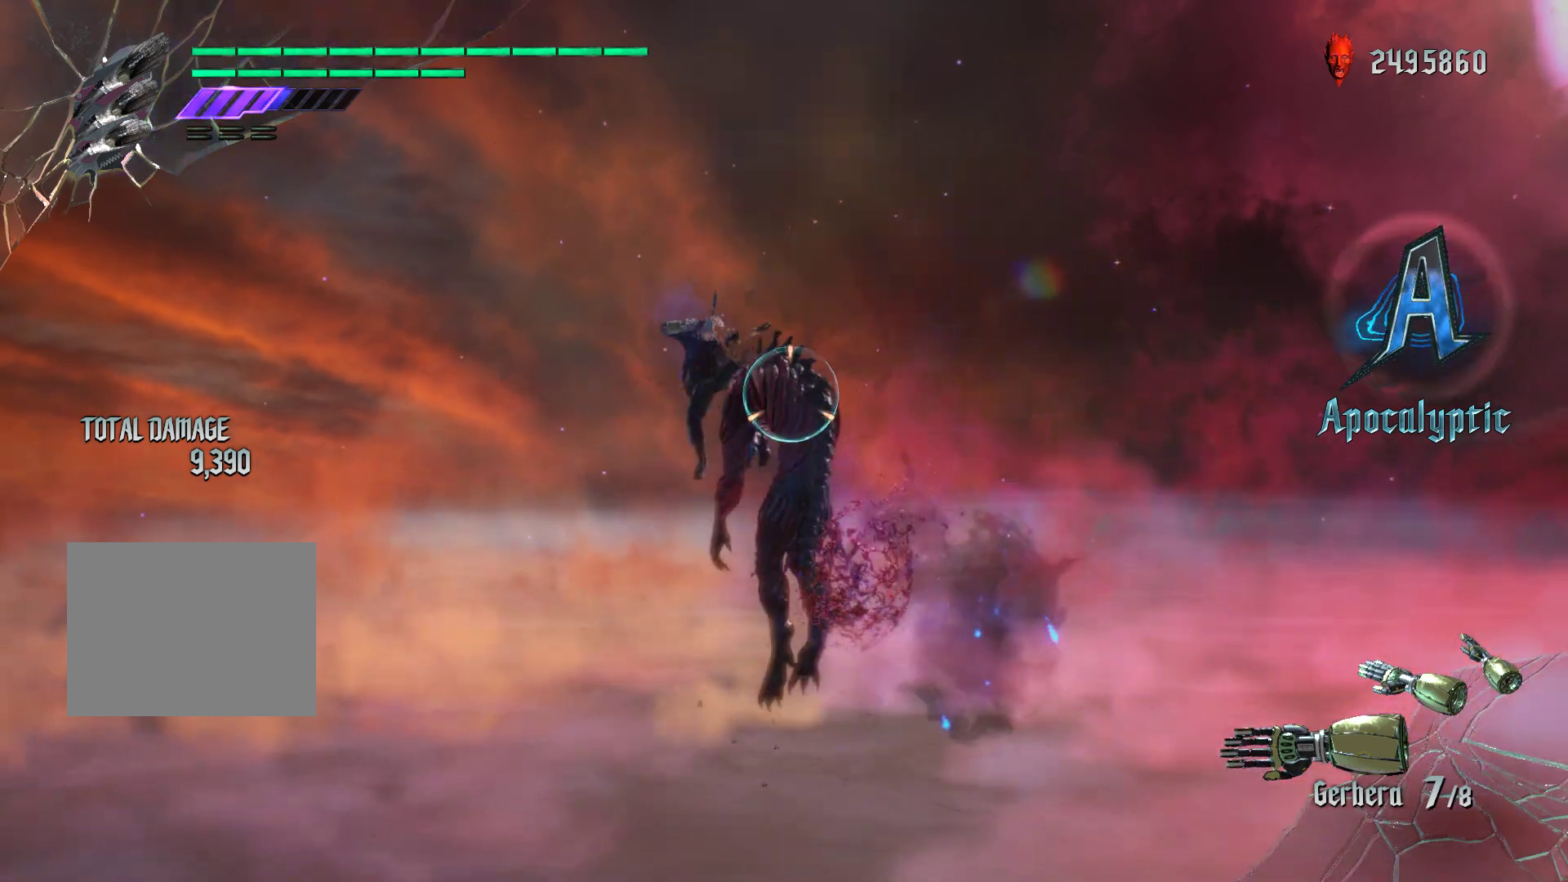
{"buttons": ["R1"], "left_stick": "center", "events": [[100, "A", "up"], [233, "R2", "down"], [433, "R2", "up"]]}
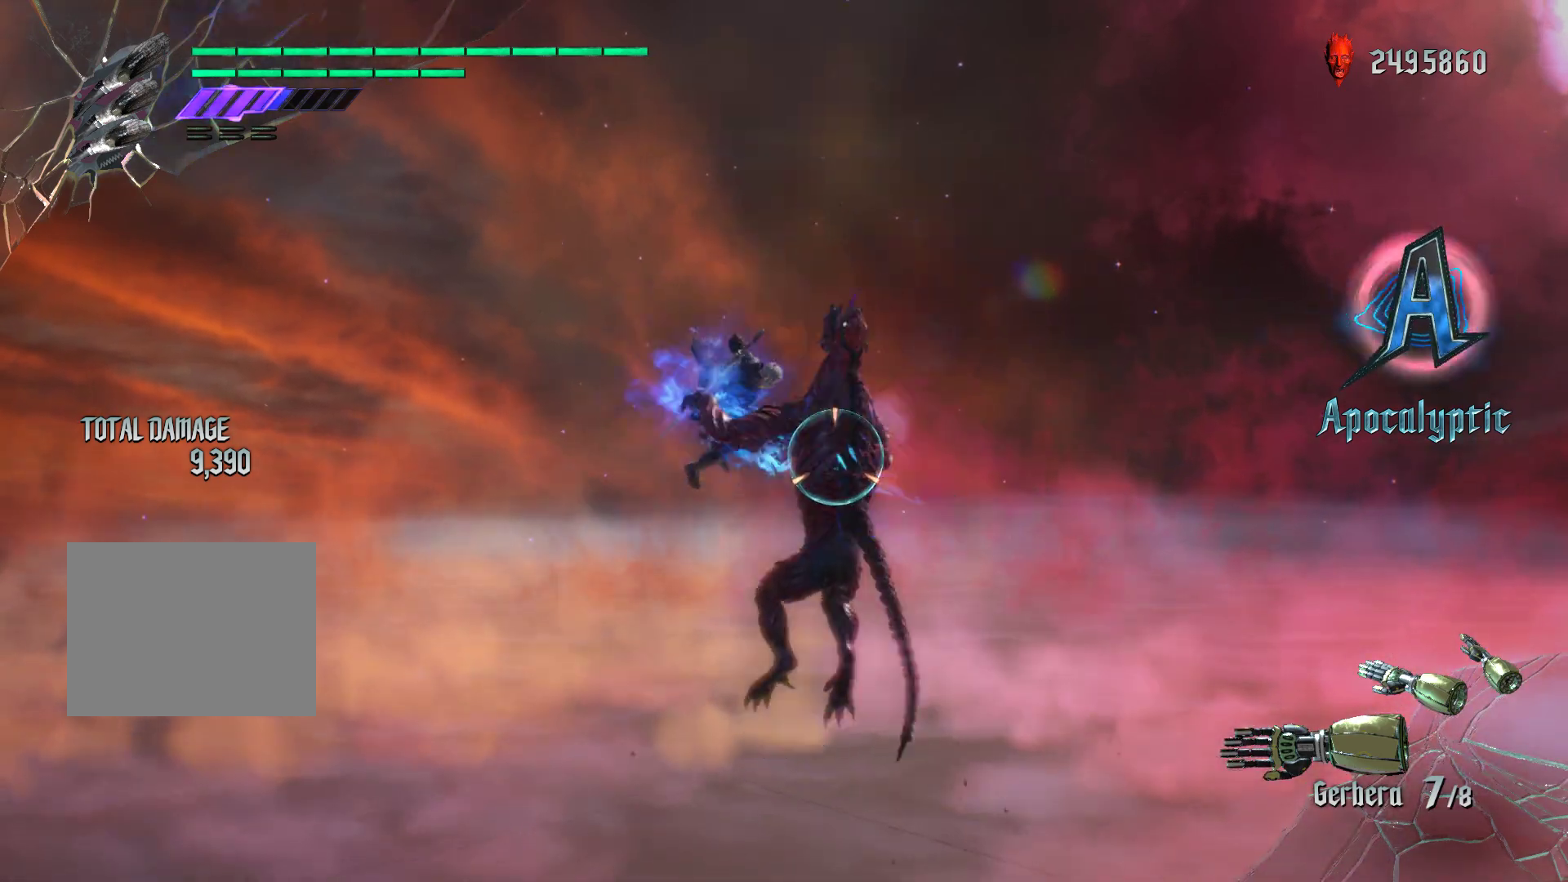
{"buttons": ["X", "R1"], "left_stick": "center", "events": [[400, "X", "down"]]}
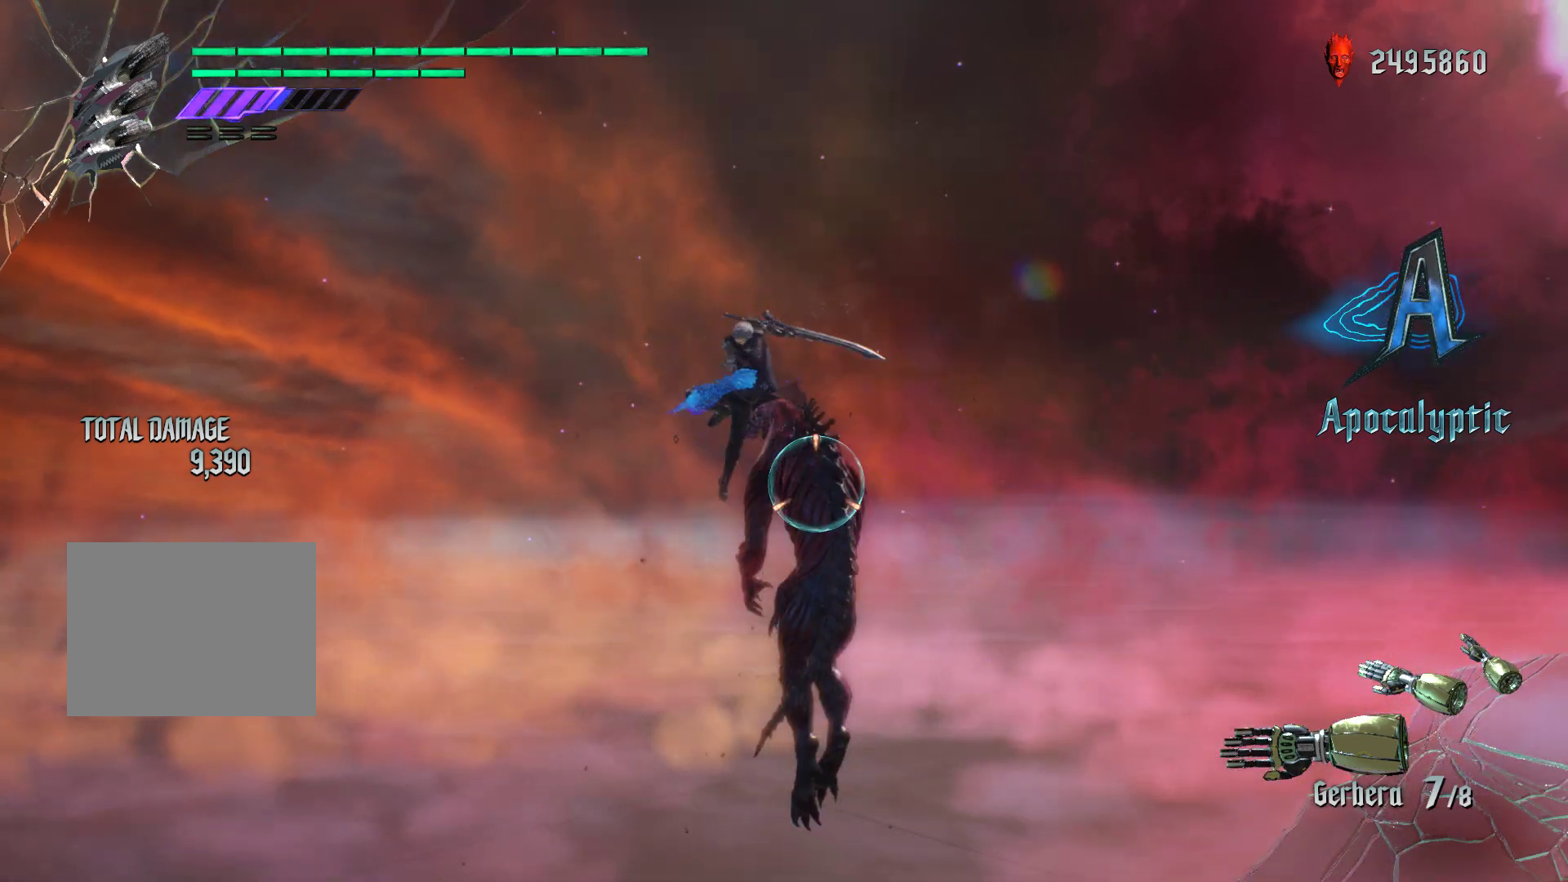
{"buttons": ["R1"], "left_stick": "center", "events": [[117, "X", "up"], [283, "X", "down"], [483, "X", "up"]]}
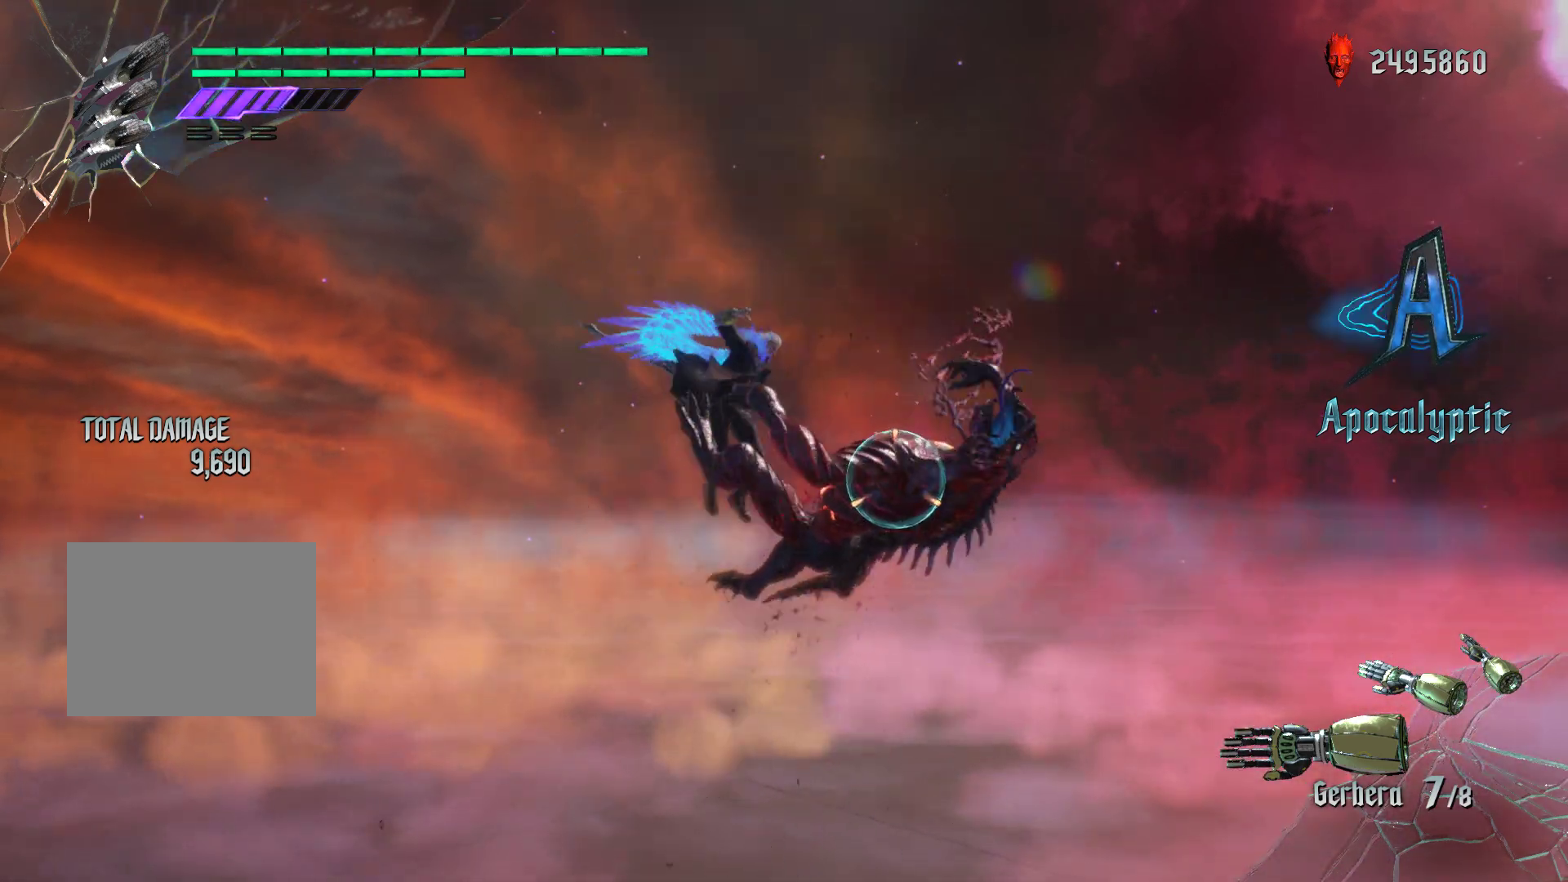
{"buttons": ["X", "R1"], "left_stick": "center", "events": [[467, "X", "down"]]}
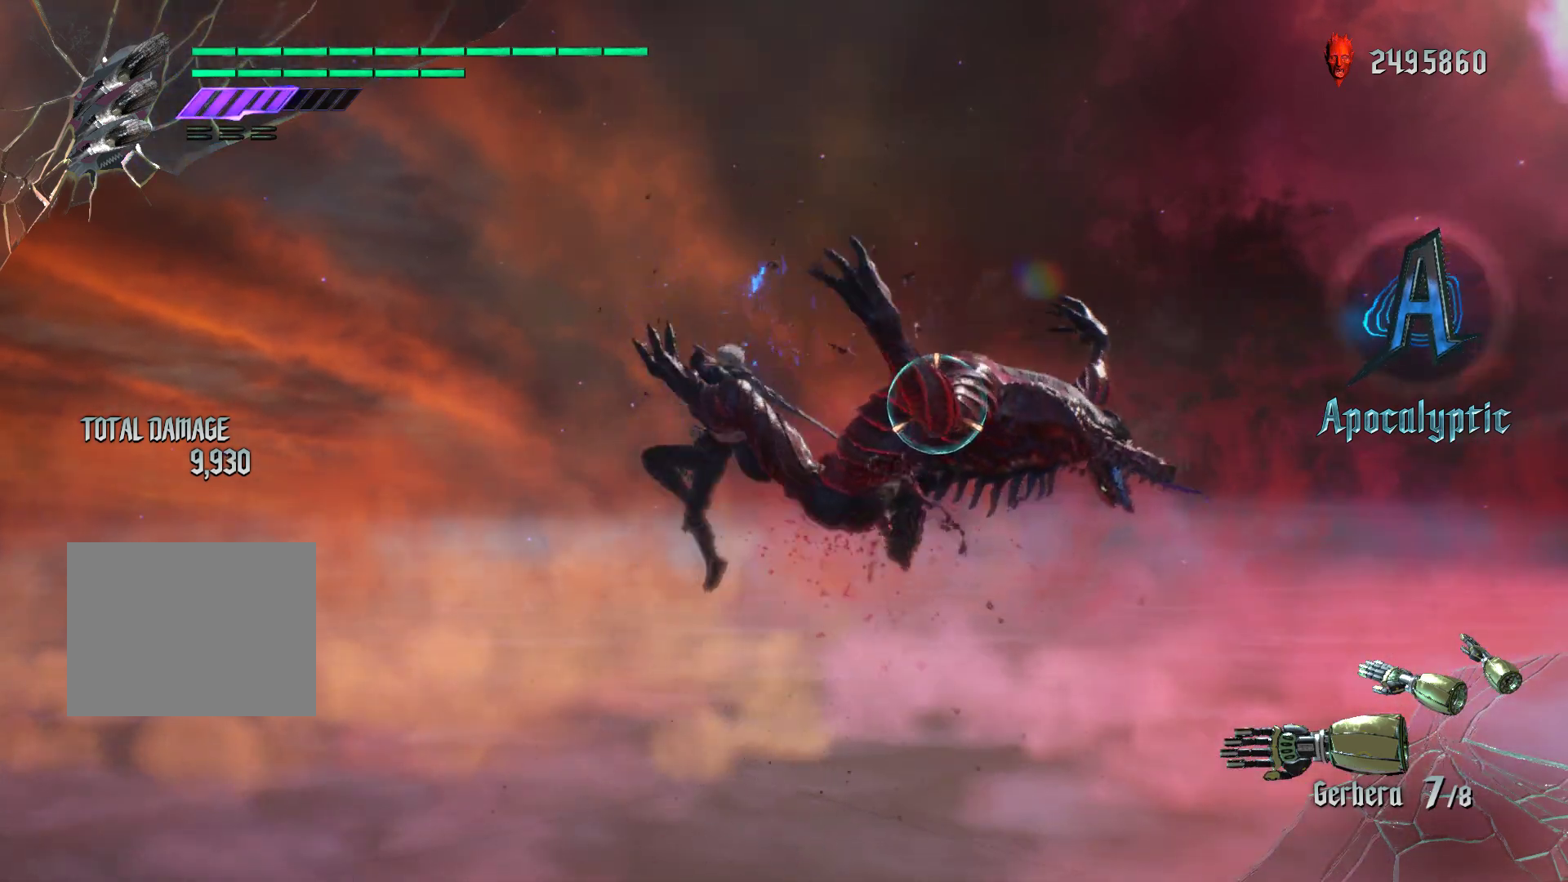
{"buttons": ["R1"], "left_stick": "up", "events": [[333, "left_stick", "up"], [367, "X", "up"]]}
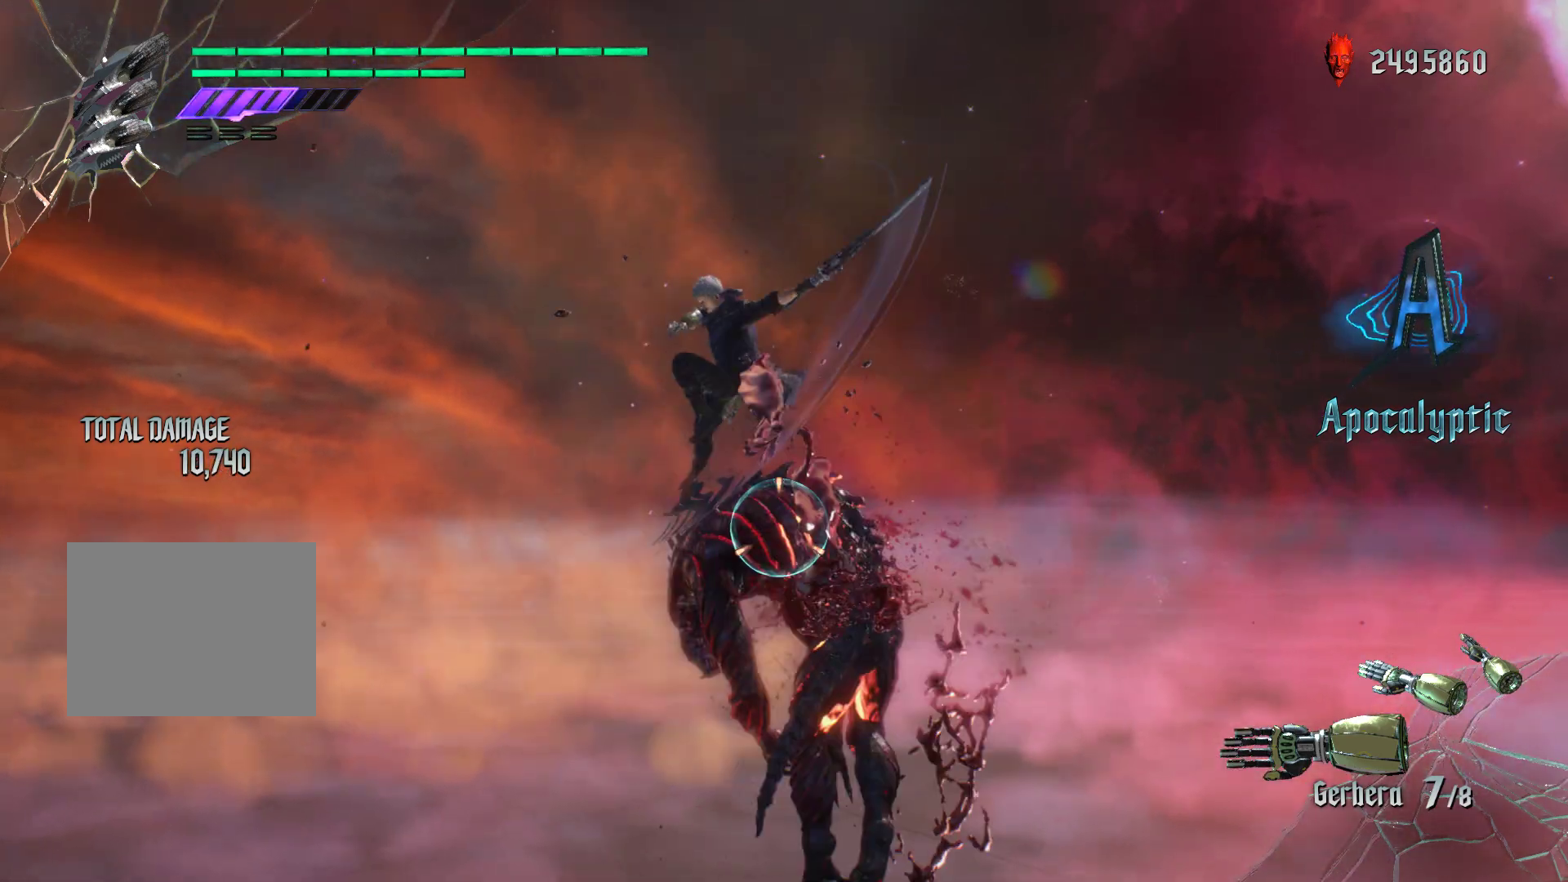
{"buttons": ["X", "R1"], "left_stick": "down", "events": [[33, "left_stick", "down-right"], [133, "left_stick", "down"], [183, "X", "down"]]}